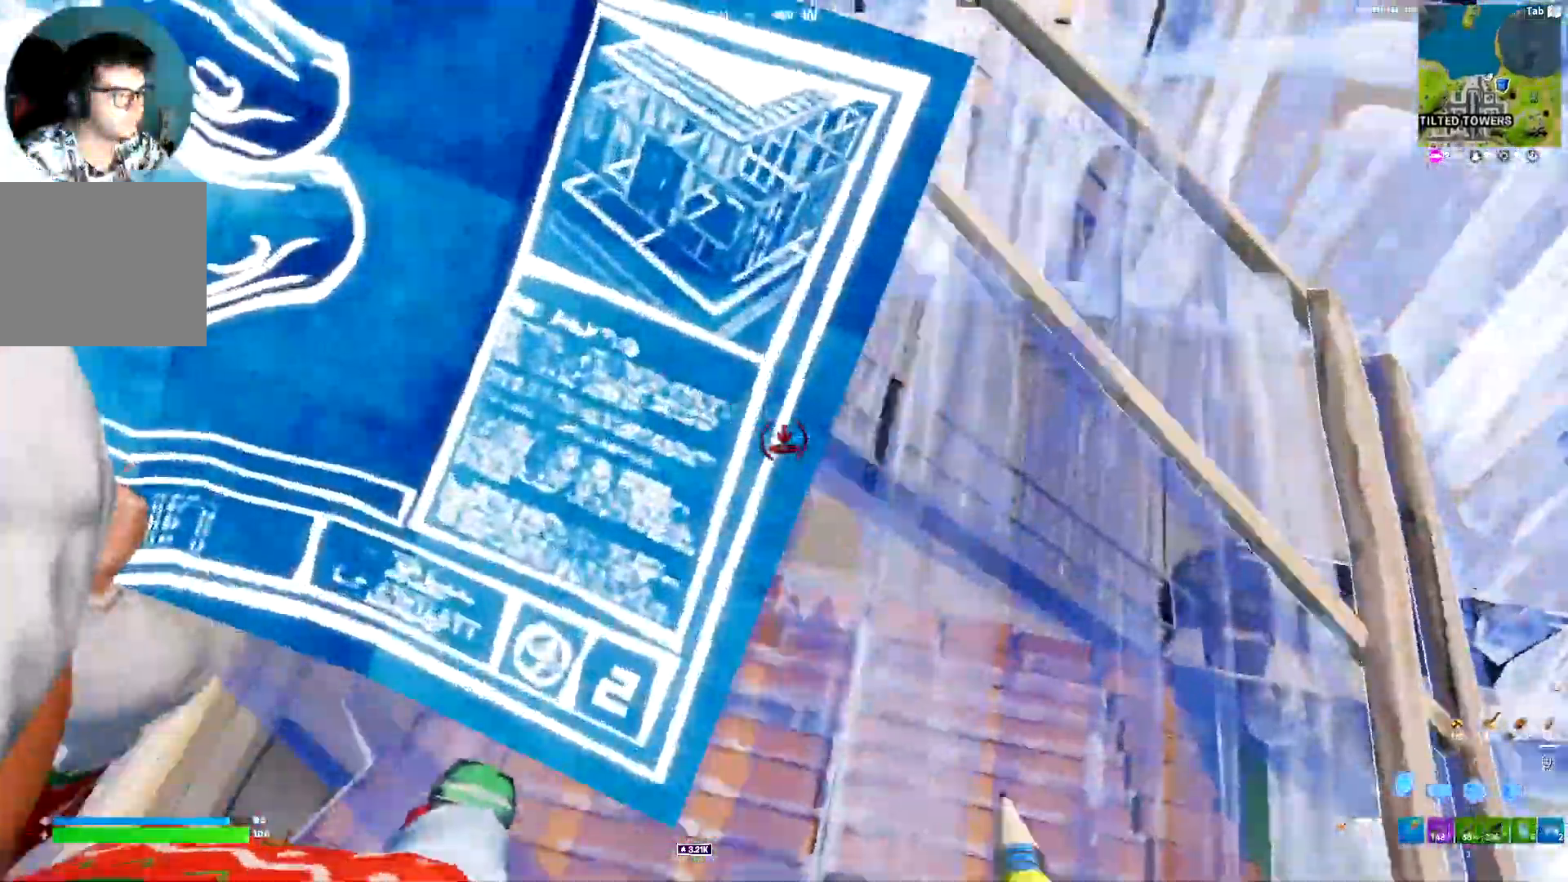
Gameplay with keyboard; each line is a JSON object with the keys held at the frame after it. "events" lists presses ("down") and releases ("up") of "1", "2", "3", "4", "5", "a", "alt", "c", "caps_lock", "ctrl", "d", "e", "f", "g", "q", "r", "s", "shift", "space", "t", "tab", "v", "w", "x" and "z" between this image and that frame as [ms after this image, input, new state], when the widget could be followed in between. No other keys are recorded. Mouse input is not recorded.
{"keys": ["d", "s"], "events": [[17, "3", "down"], [67, "w", "down"], [117, "3", "up"], [267, "d", "down"], [267, "w", "up"], [450, "s", "down"]]}
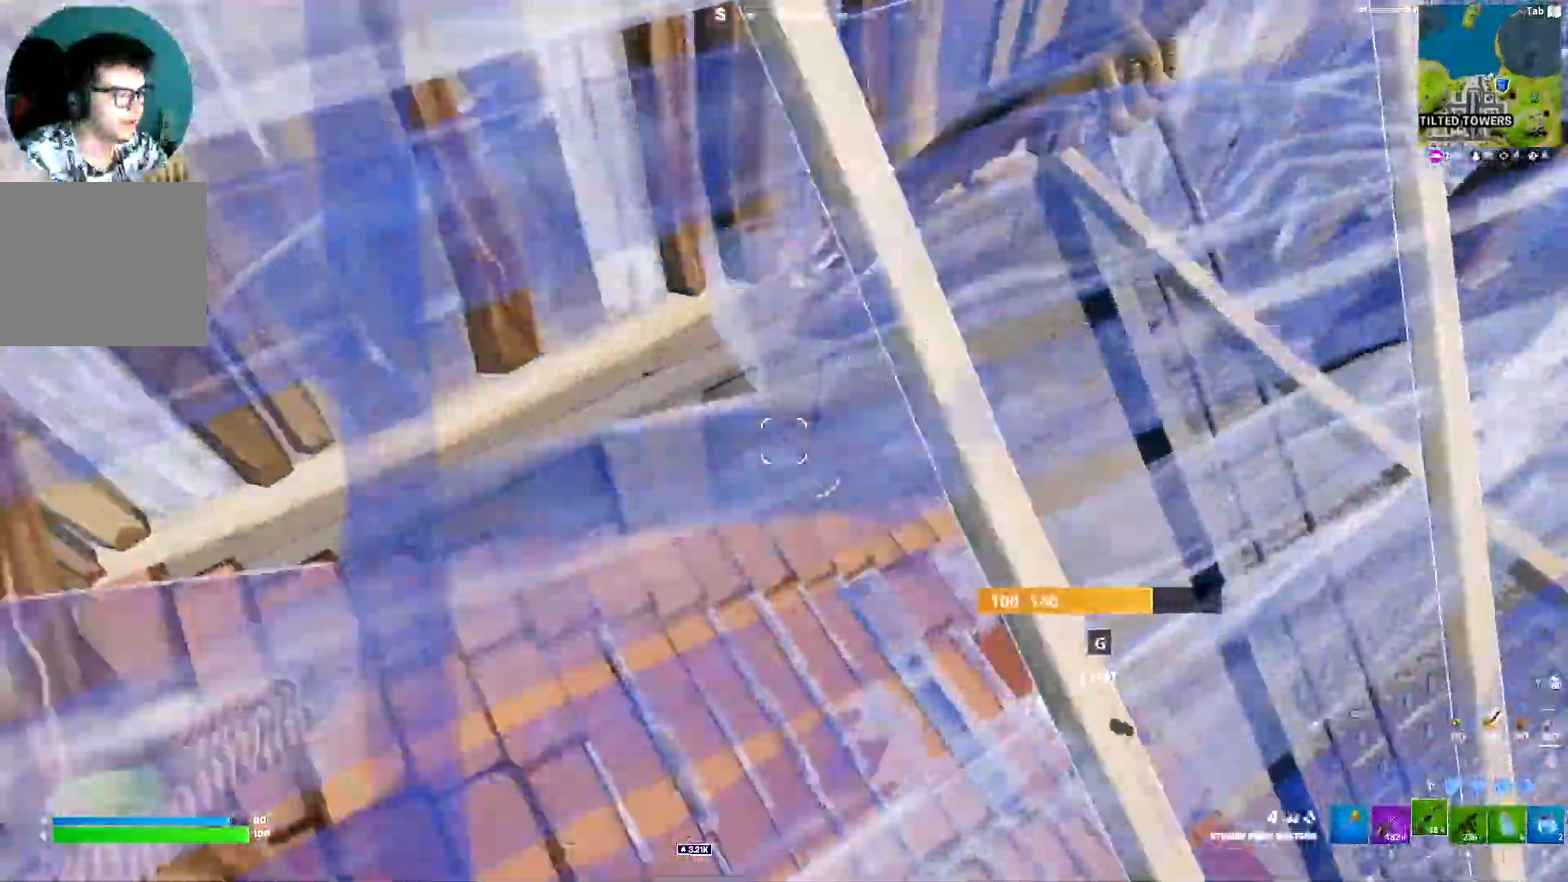
{"keys": [], "events": [[33, "d", "up"], [417, "s", "up"]]}
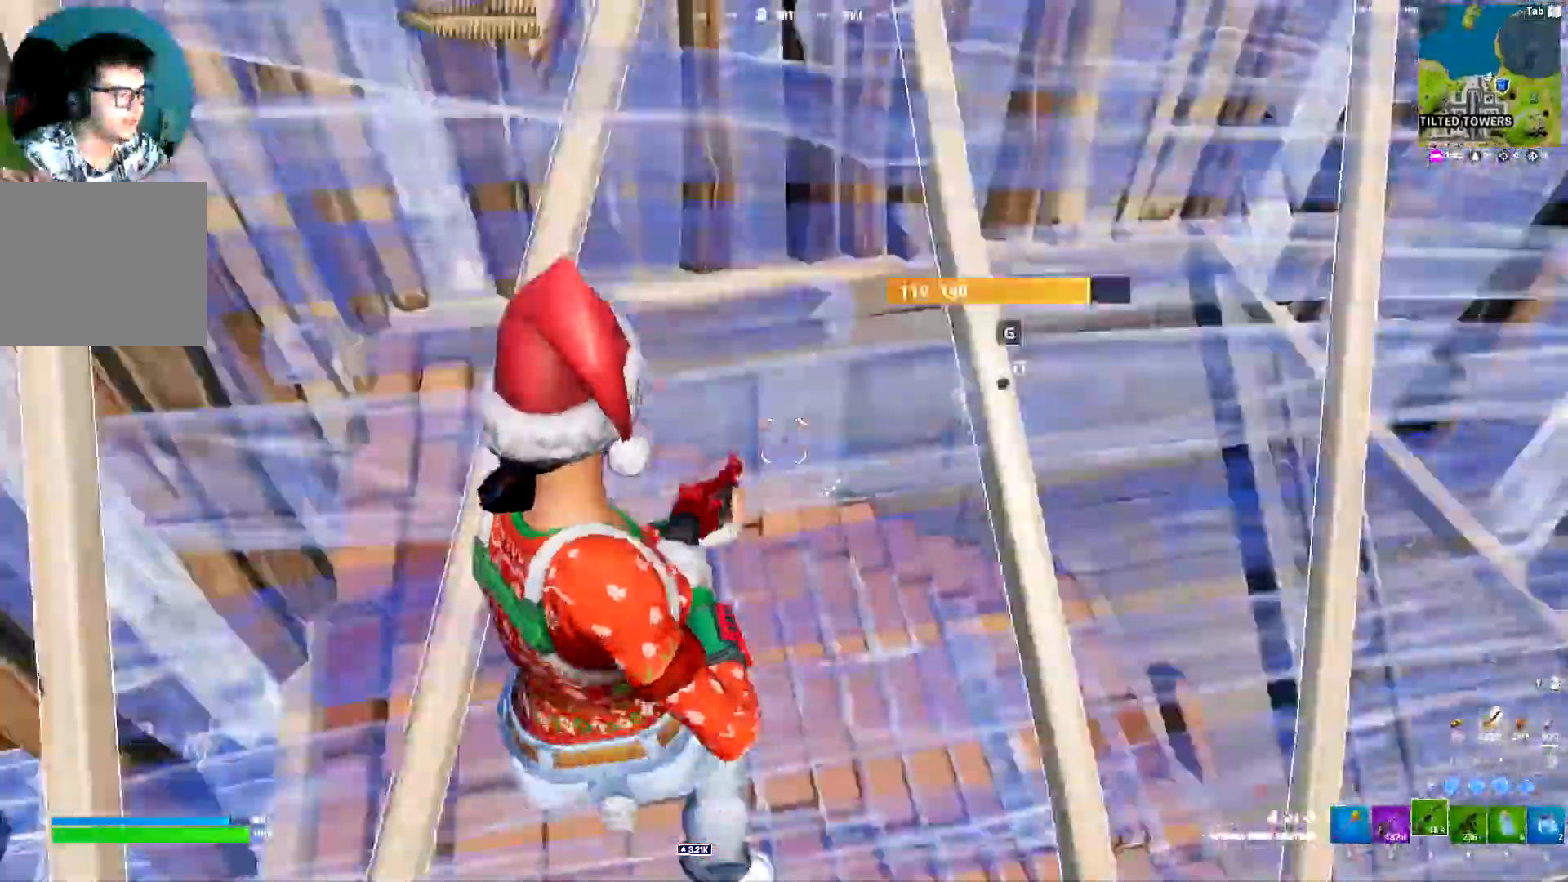
{"keys": ["a", "w"], "events": [[433, "w", "down"], [483, "a", "down"]]}
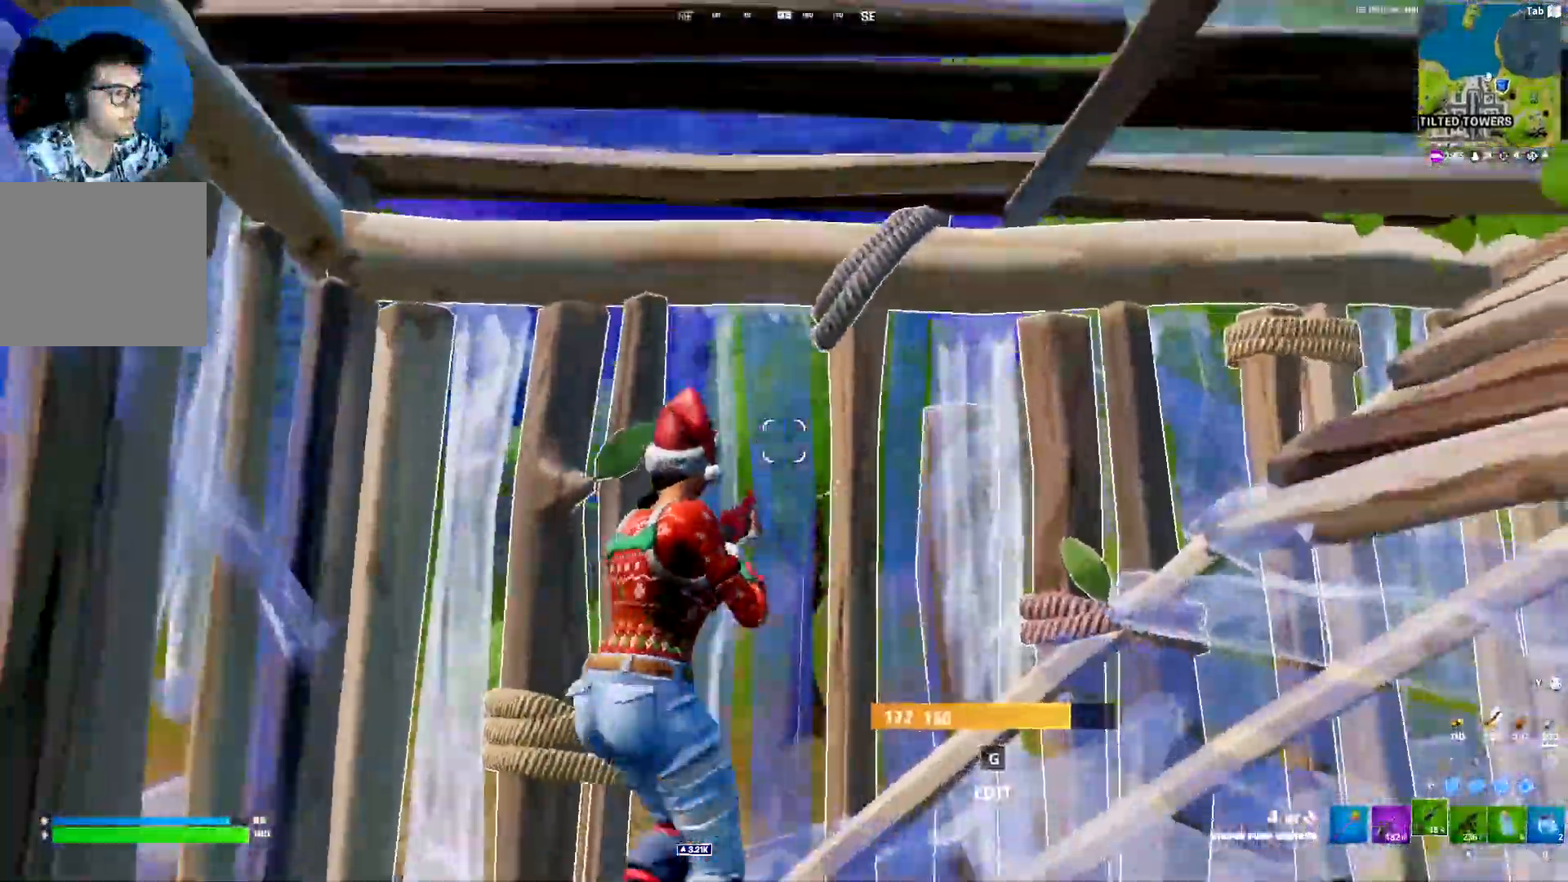
{"keys": ["w"], "events": [[17, "g", "down"], [117, "g", "up"], [217, "a", "up"], [217, "g", "down"], [300, "g", "up"]]}
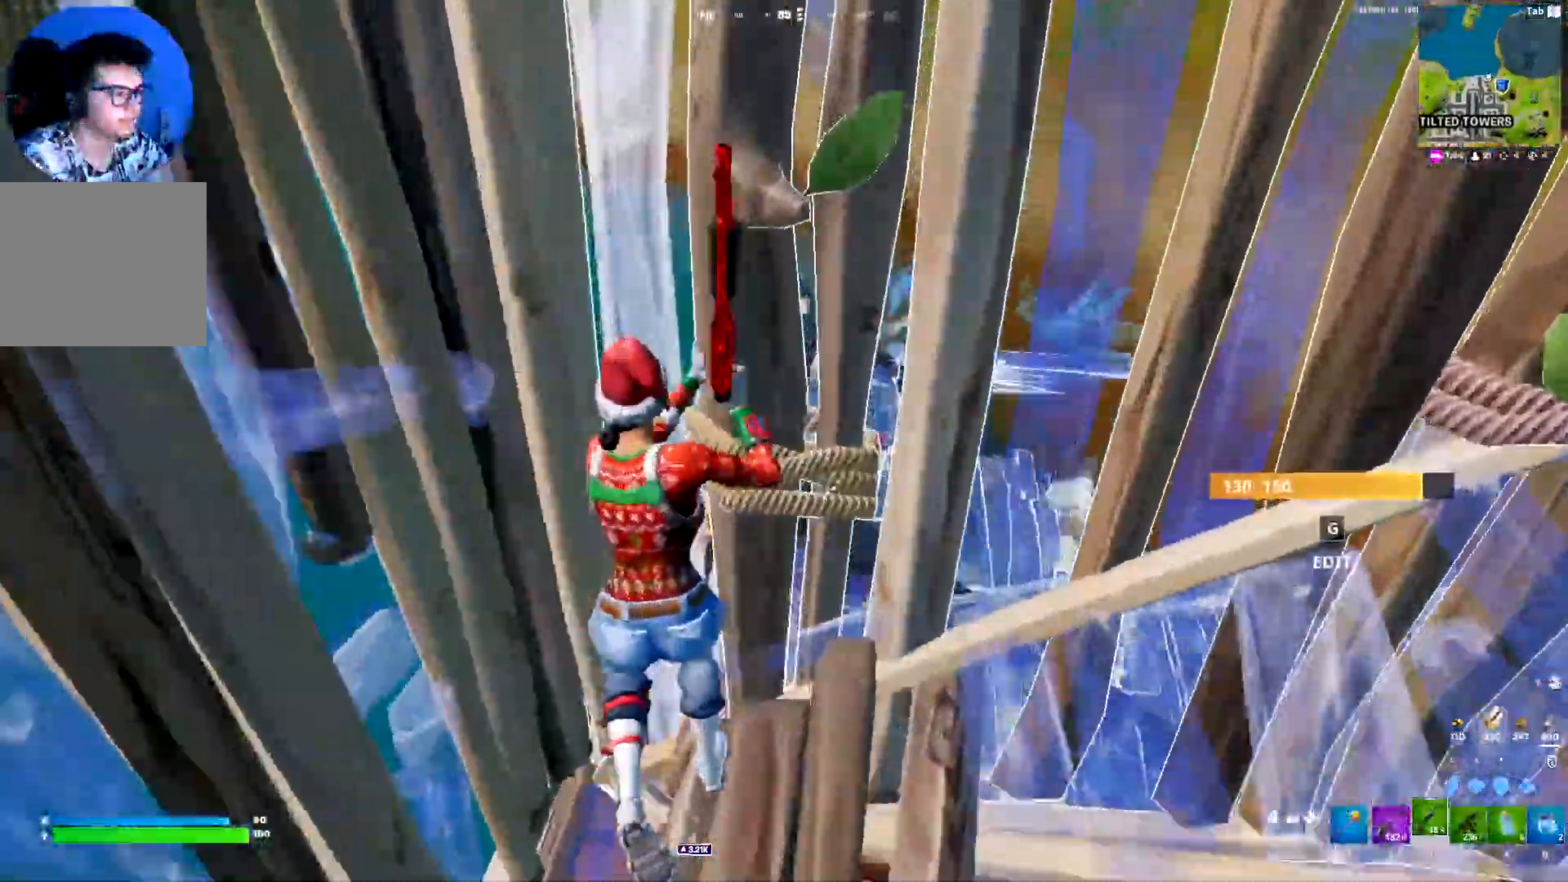
{"keys": ["g"], "events": [[467, "g", "down"], [467, "w", "up"]]}
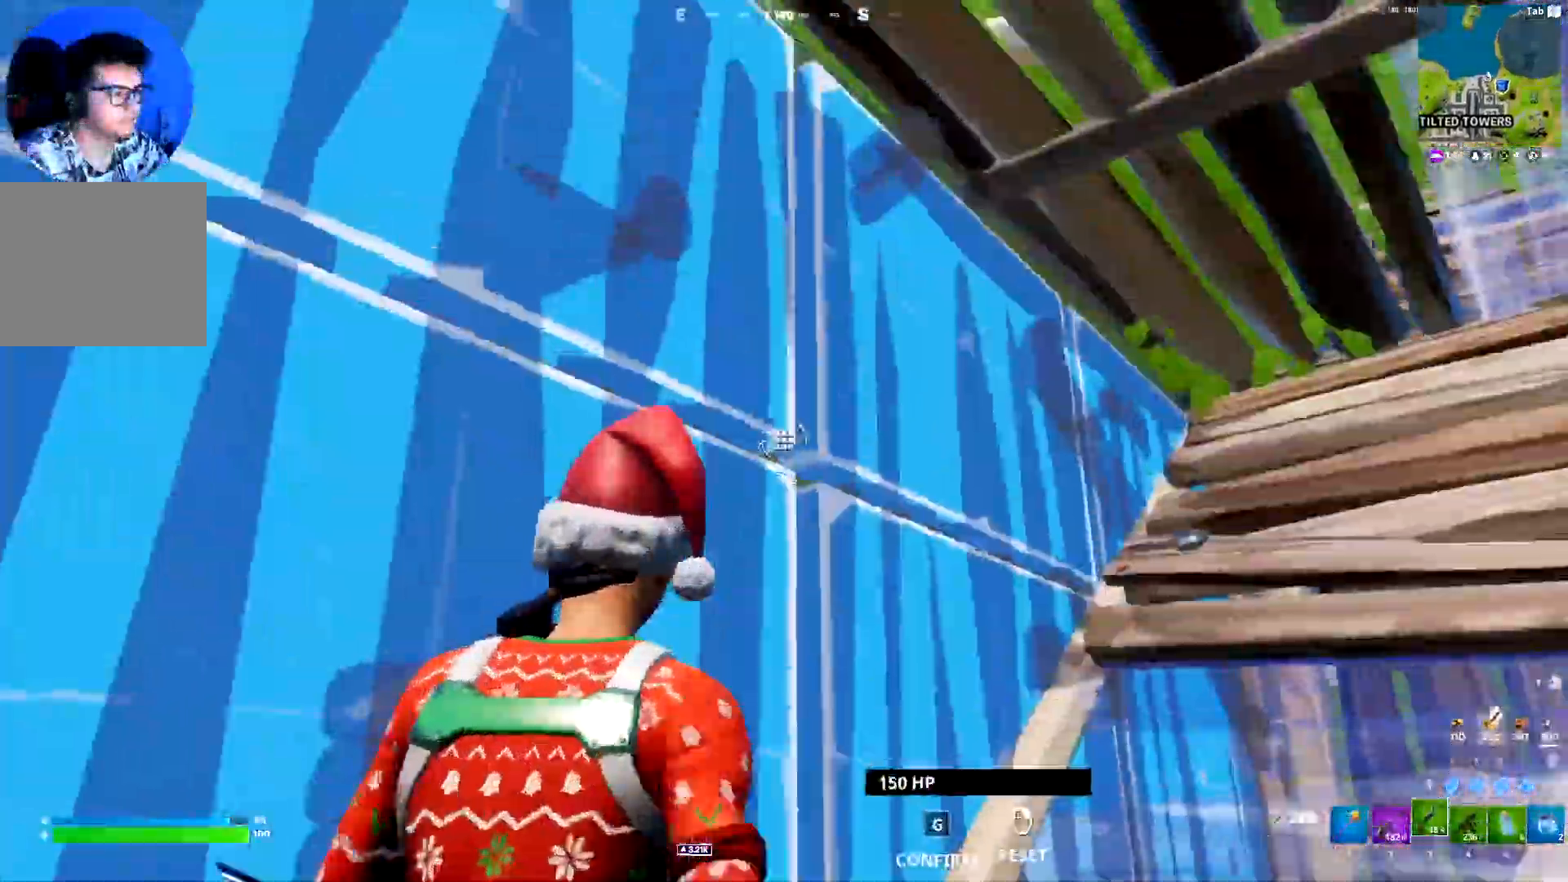
{"keys": [], "events": [[17, "g", "up"]]}
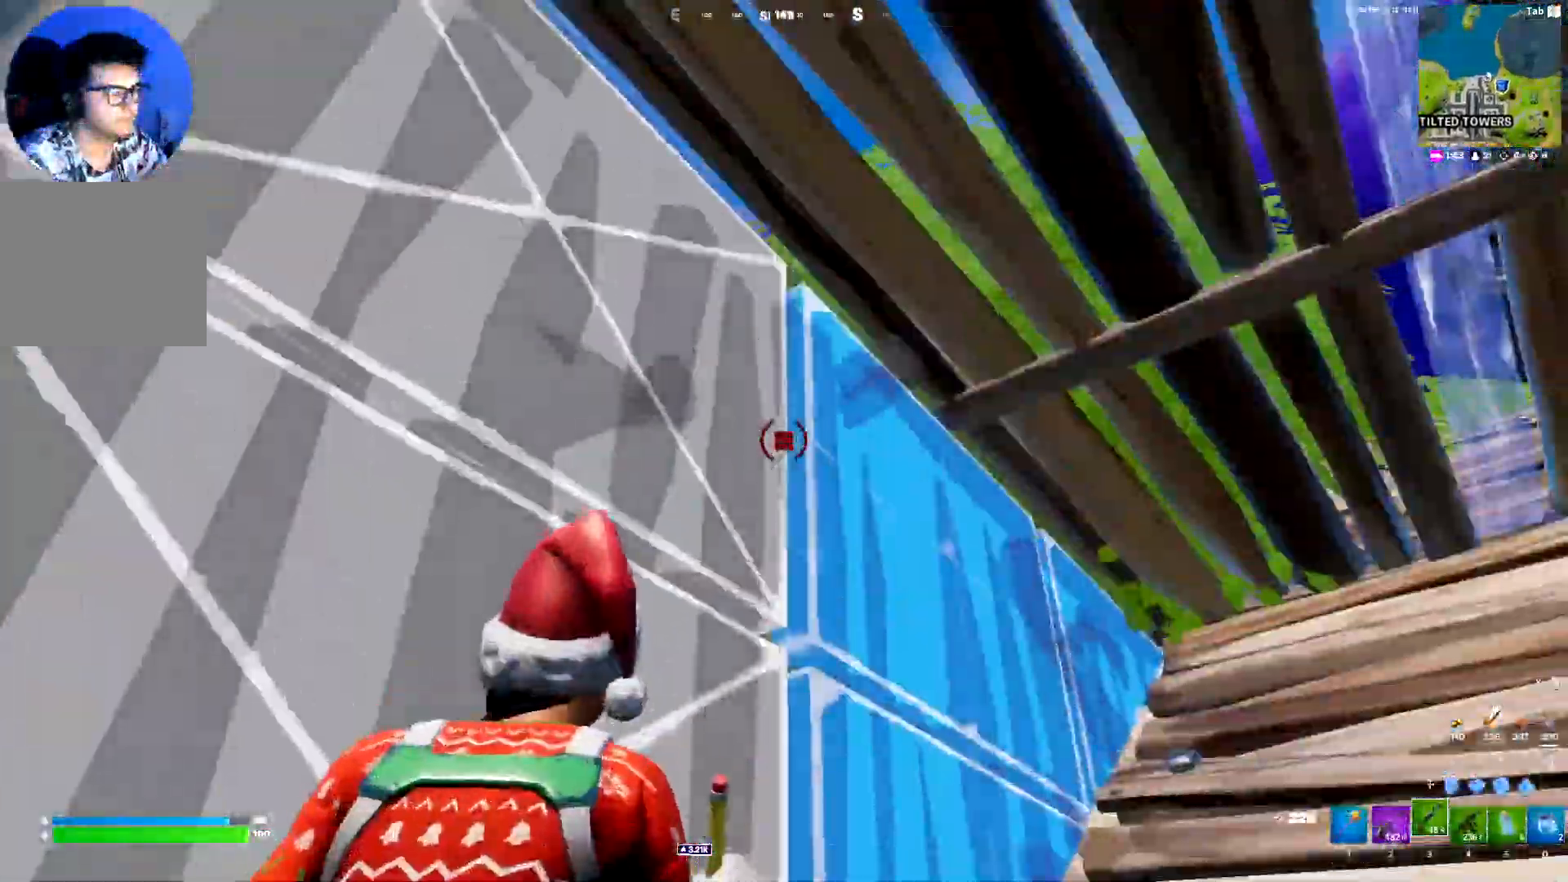
{"keys": ["g", "w"], "events": [[117, "w", "down"], [167, "g", "down"], [267, "g", "up"], [500, "g", "down"]]}
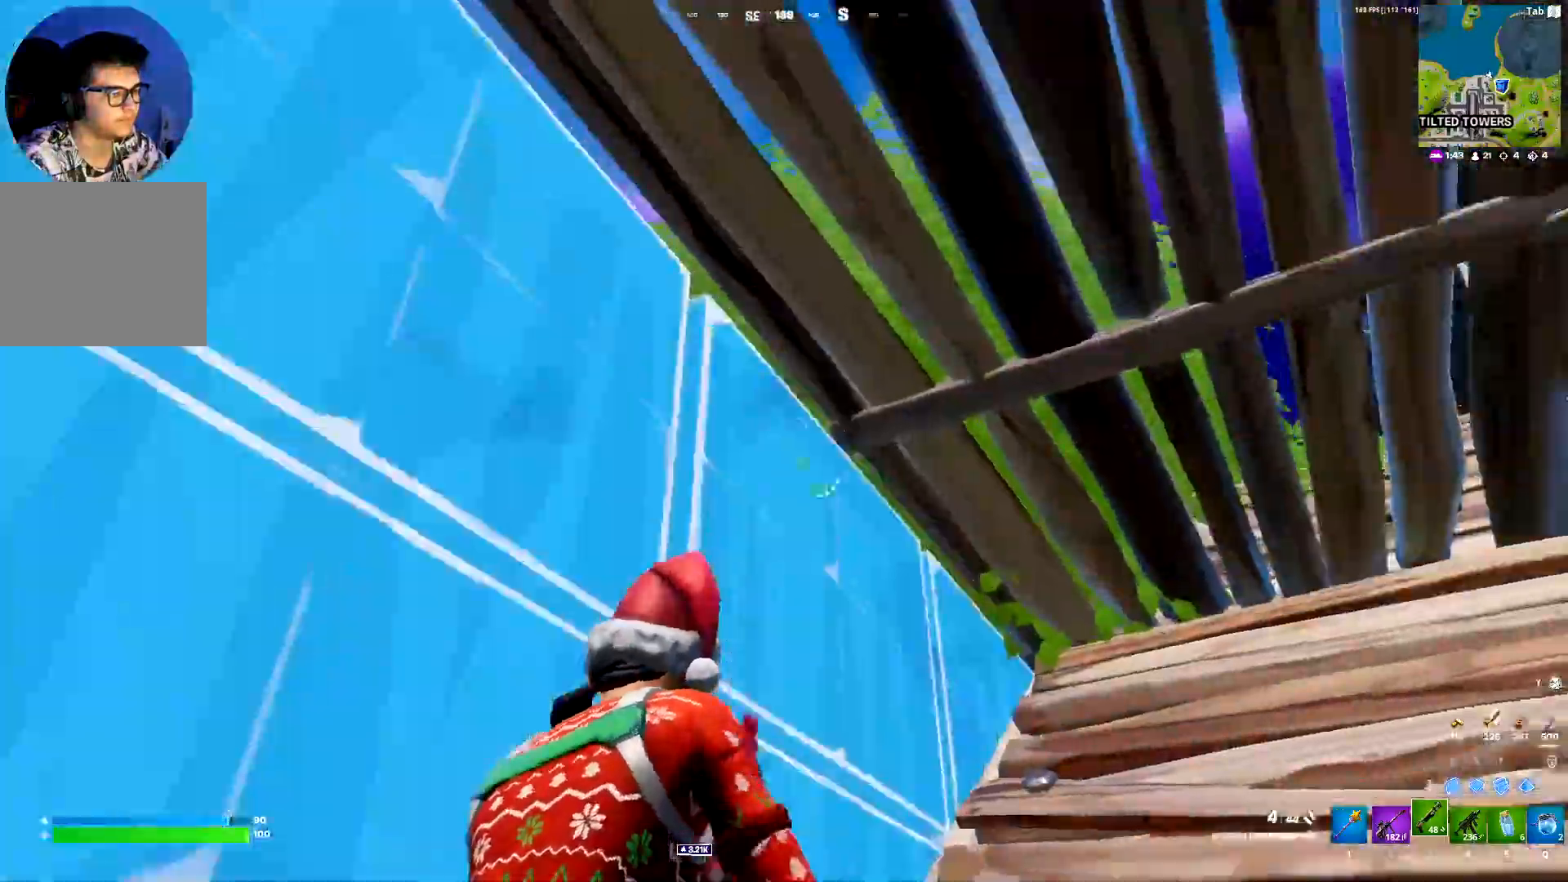
{"keys": ["w"], "events": [[50, "w", "up"], [83, "g", "up"], [267, "g", "down"], [267, "w", "down"], [367, "g", "up"]]}
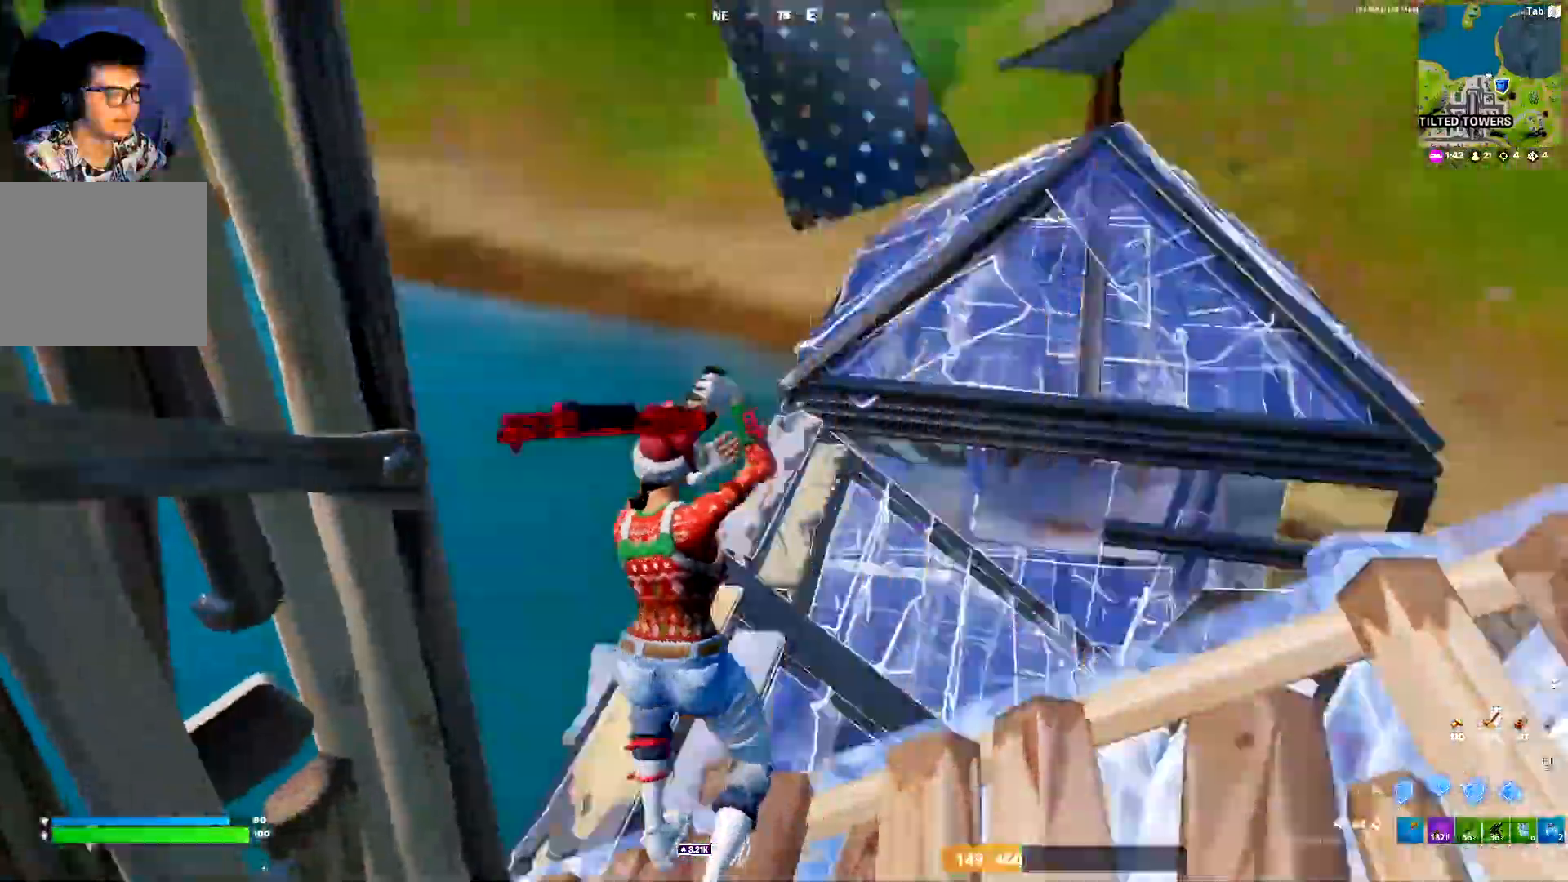
{"keys": ["3", "w"], "events": [[17, "x", "down"], [100, "x", "up"], [200, "f", "down"], [283, "f", "up"], [433, "3", "down"]]}
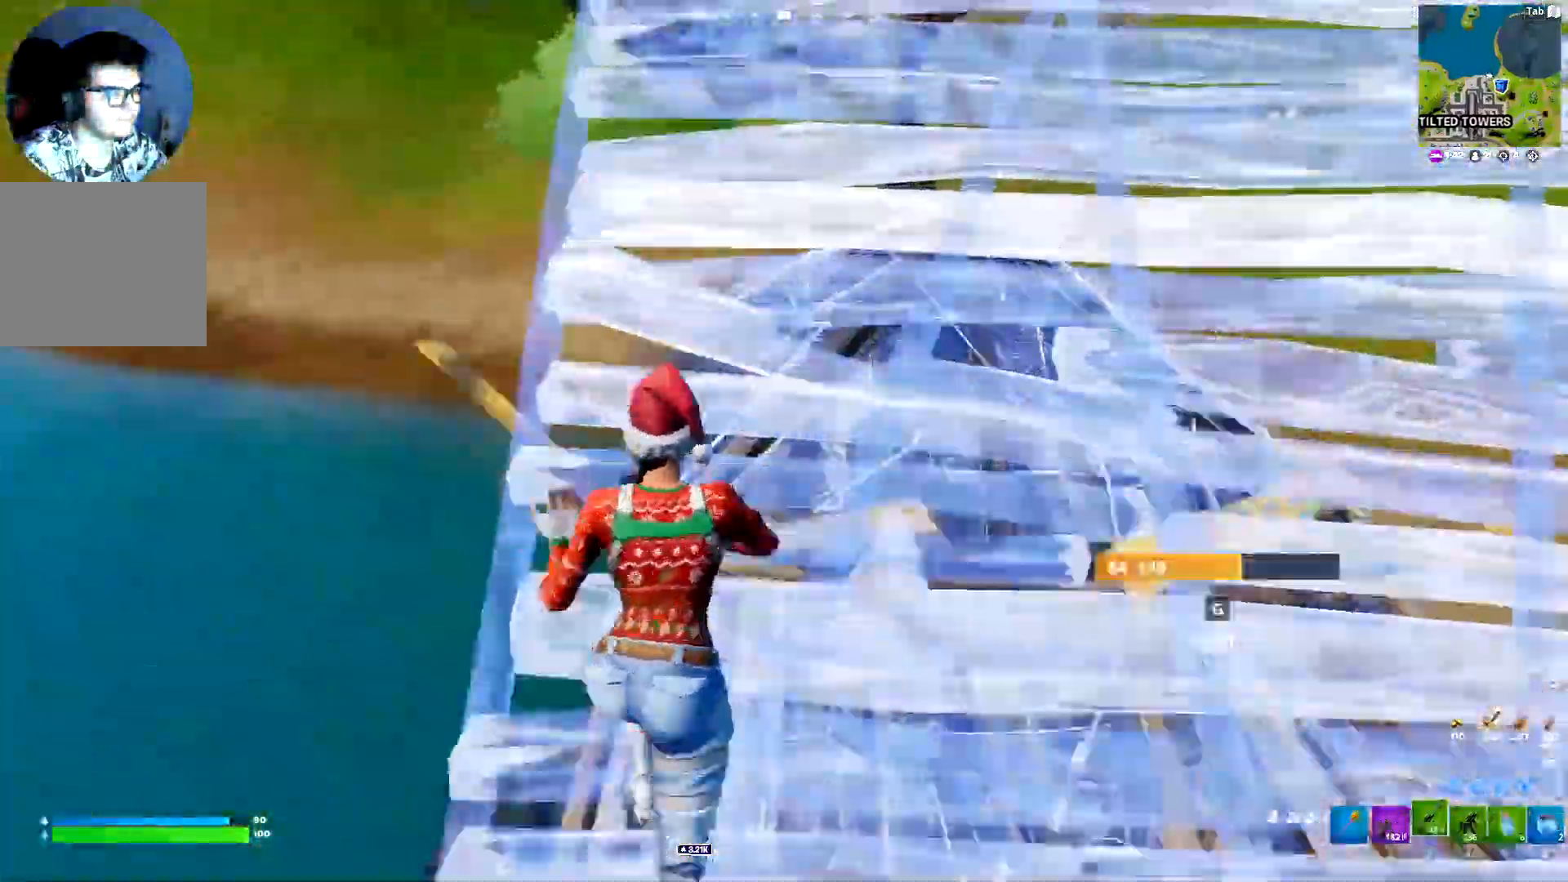
{"keys": ["w"], "events": [[17, "3", "up"], [400, "4", "down"], [500, "4", "up"]]}
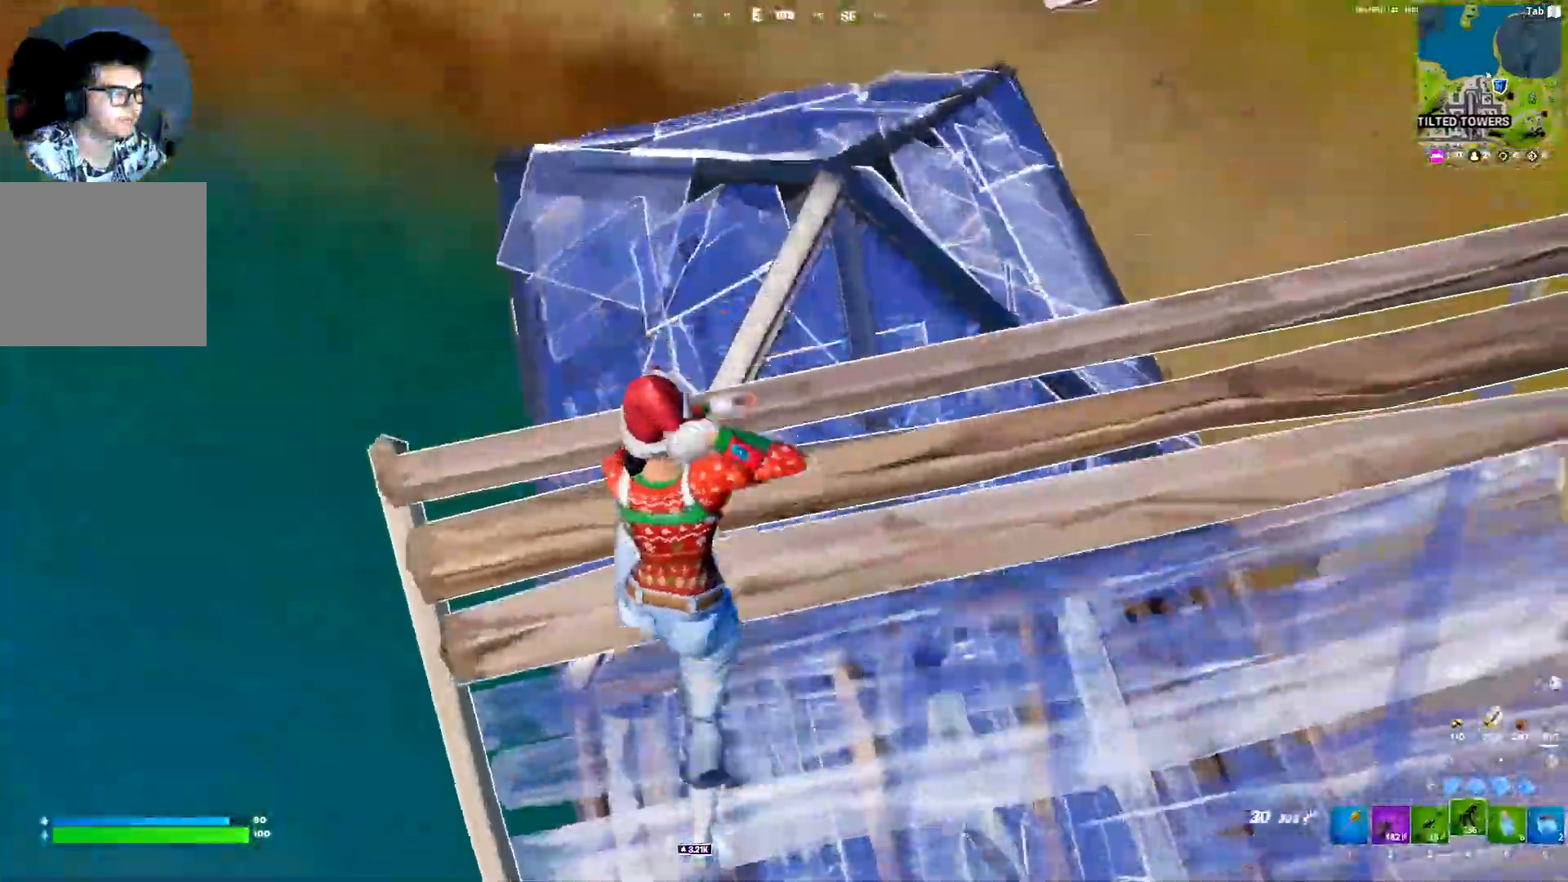
{"keys": ["d", "w"], "events": [[133, "d", "down"]]}
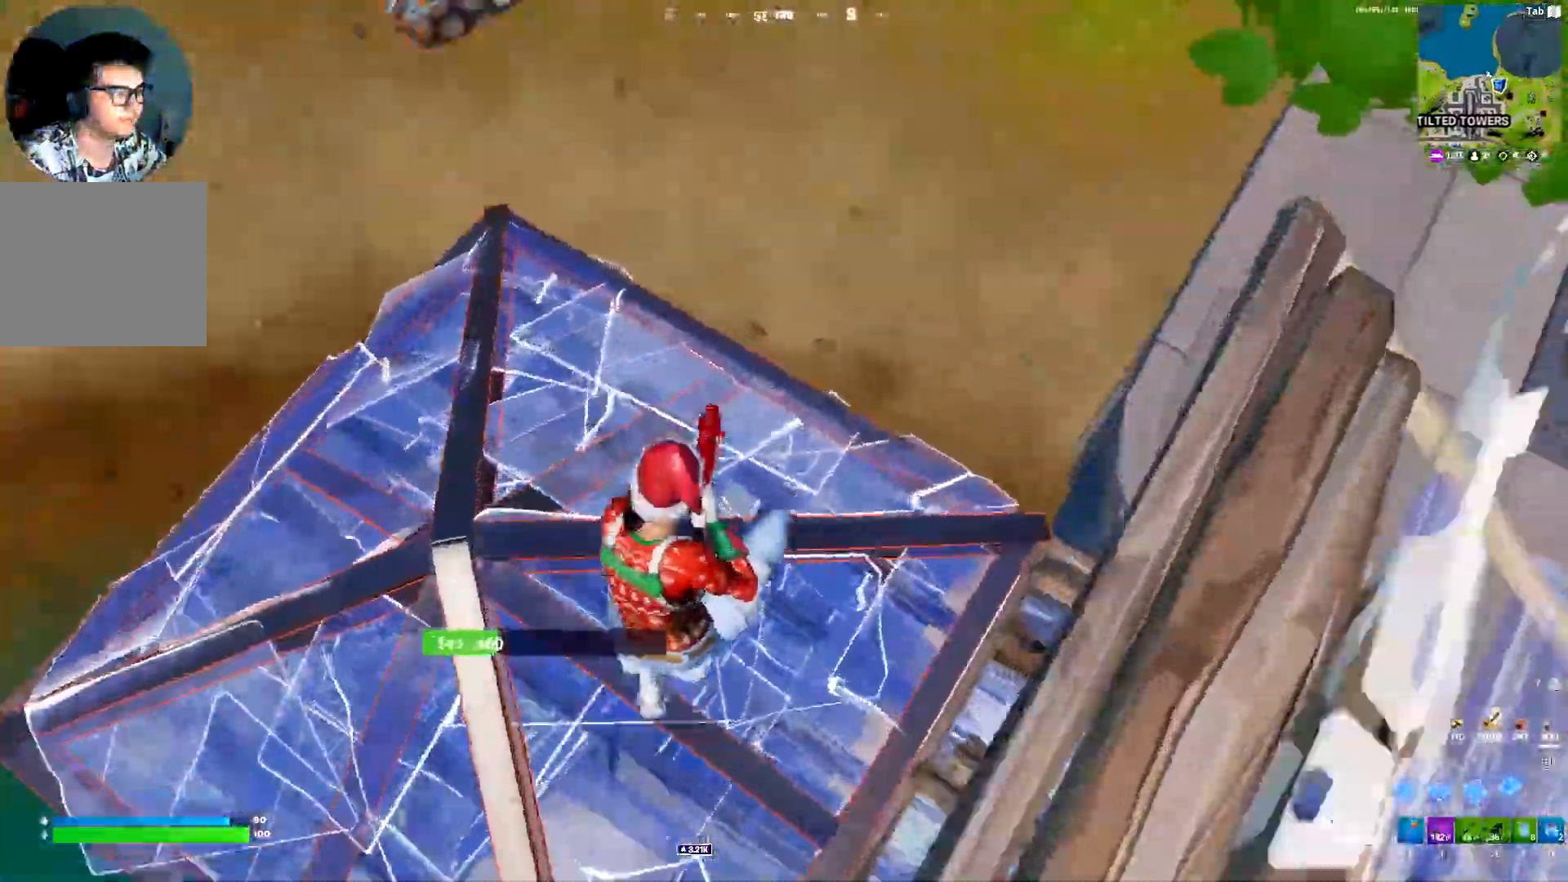
{"keys": ["1", "w"], "events": [[100, "d", "up"], [483, "1", "down"]]}
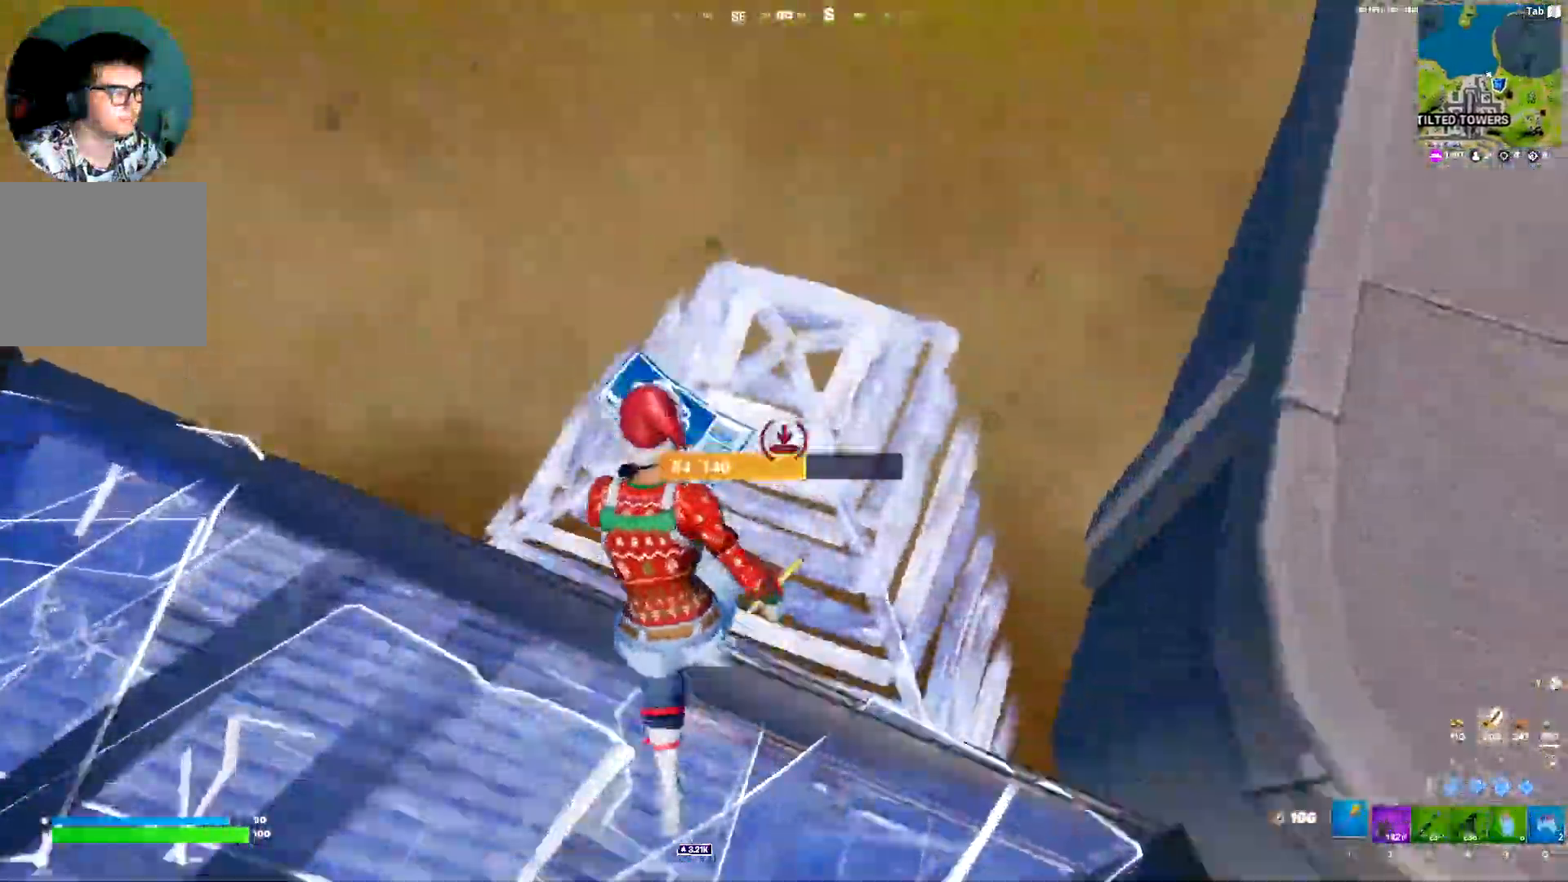
{"keys": ["a"], "events": [[67, "1", "up"], [167, "d", "down"], [400, "a", "down"], [400, "d", "up"], [400, "w", "up"]]}
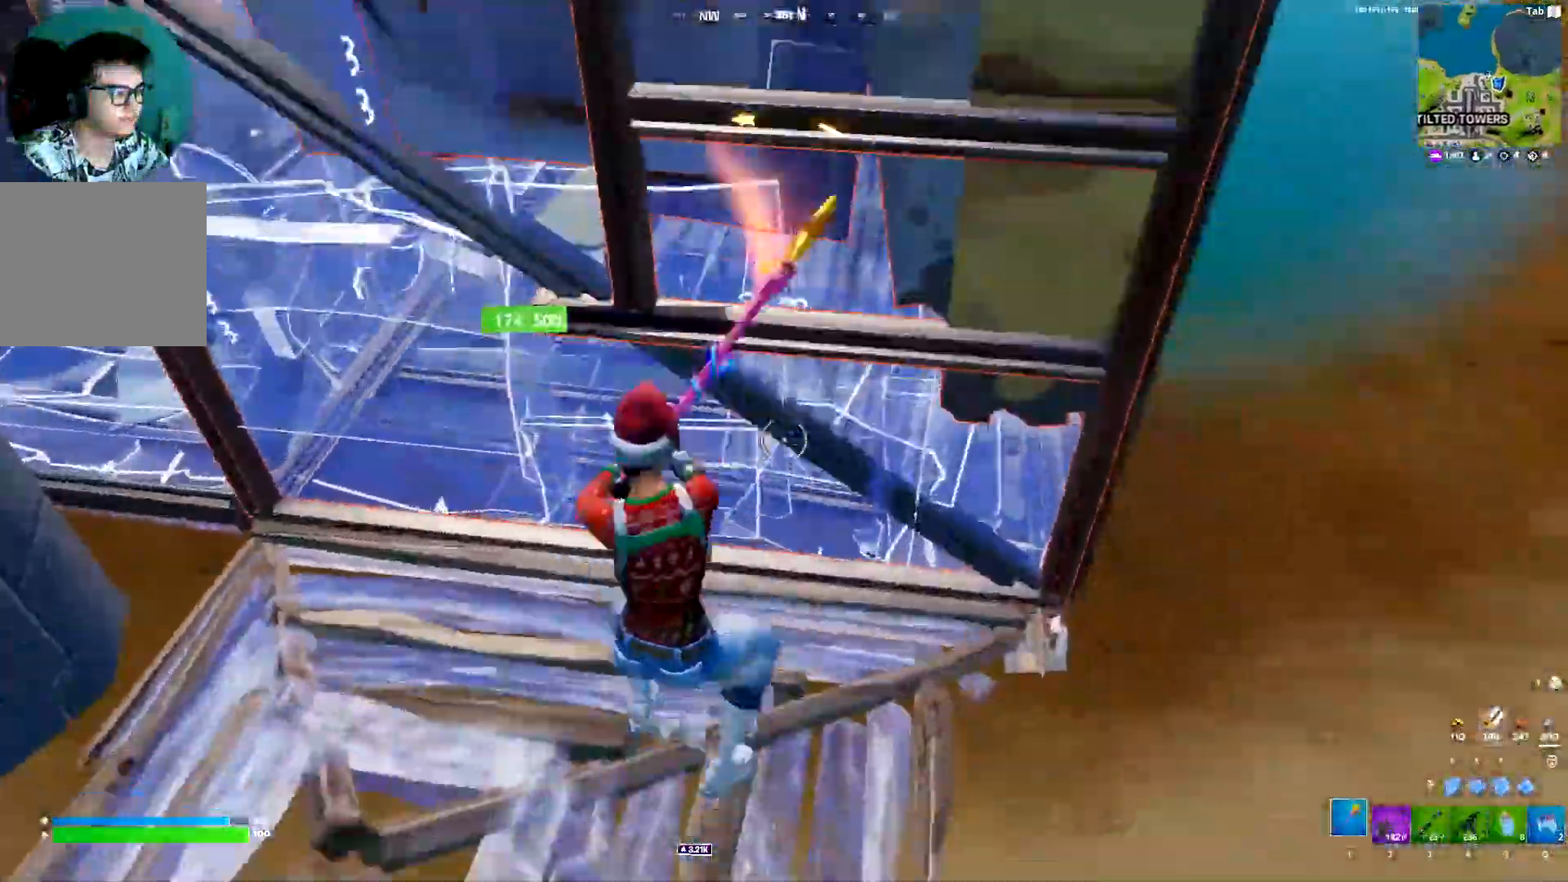
{"keys": ["a", "w"], "events": [[83, "3", "down"], [183, "3", "up"], [417, "w", "down"]]}
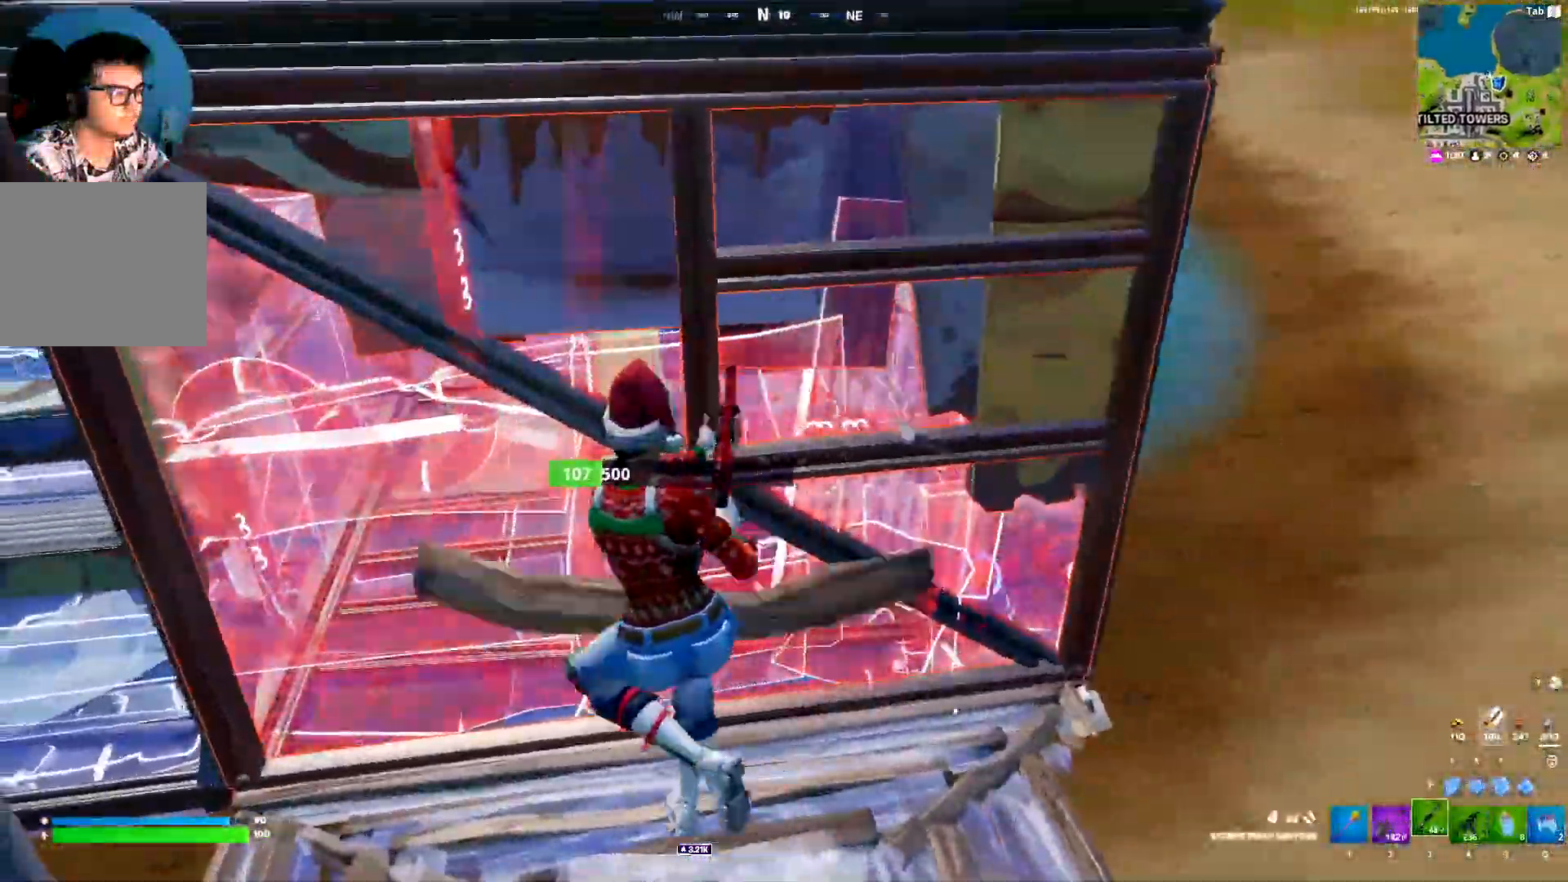
{"keys": ["d"], "events": [[100, "d", "down"], [150, "a", "up"], [283, "w", "up"]]}
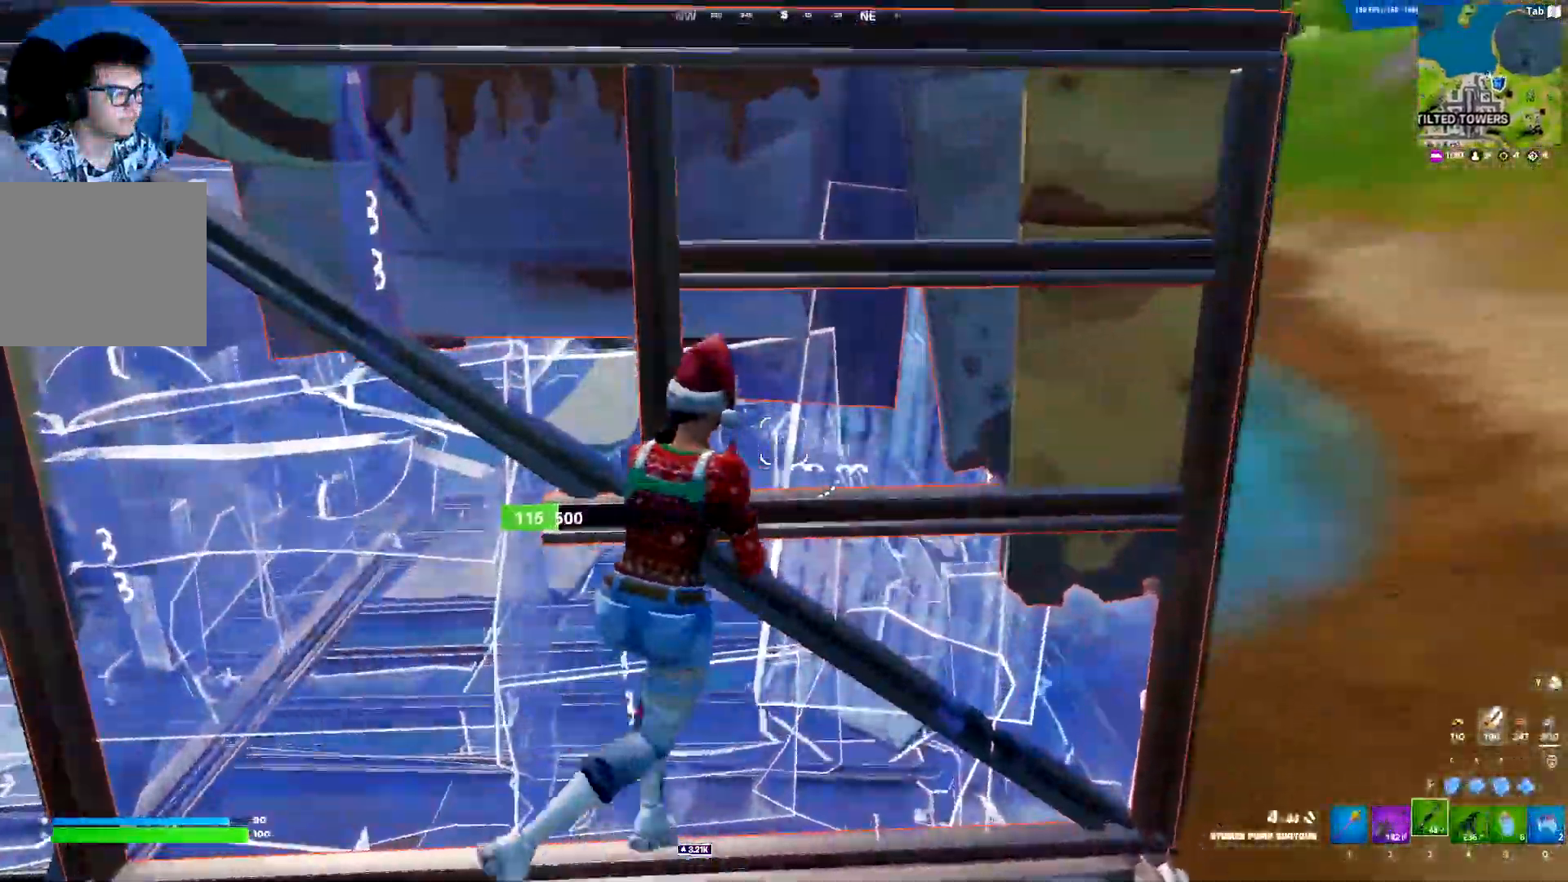
{"keys": ["w"], "events": [[217, "w", "down"], [450, "d", "up"]]}
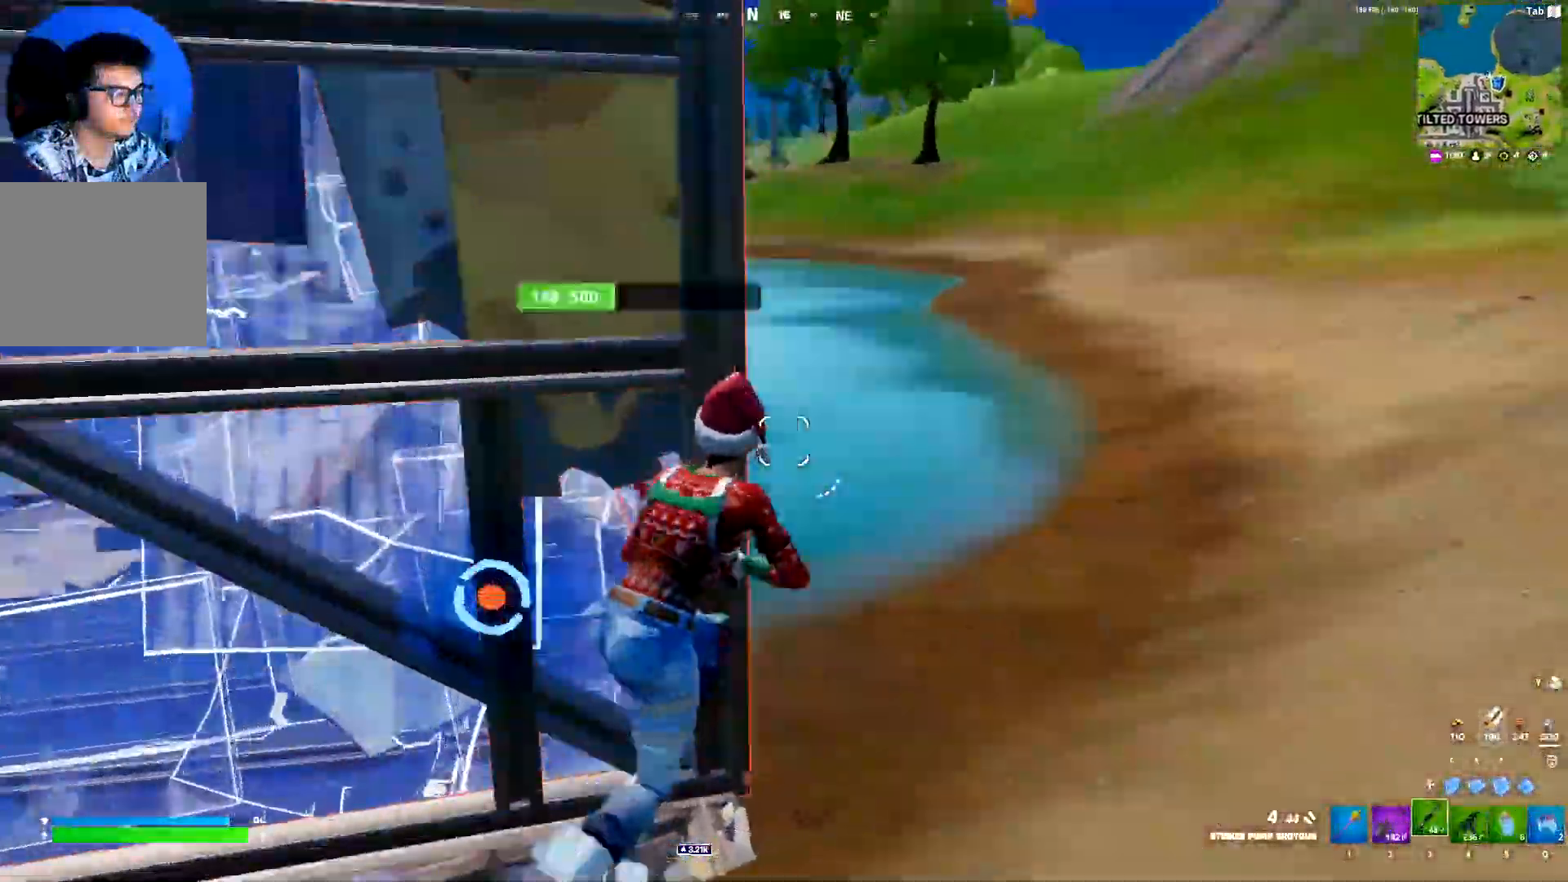
{"keys": ["w"], "events": [[33, "f", "down"], [33, "space", "down"], [133, "f", "up"], [283, "space", "up"], [367, "1", "down"], [417, "1", "up"]]}
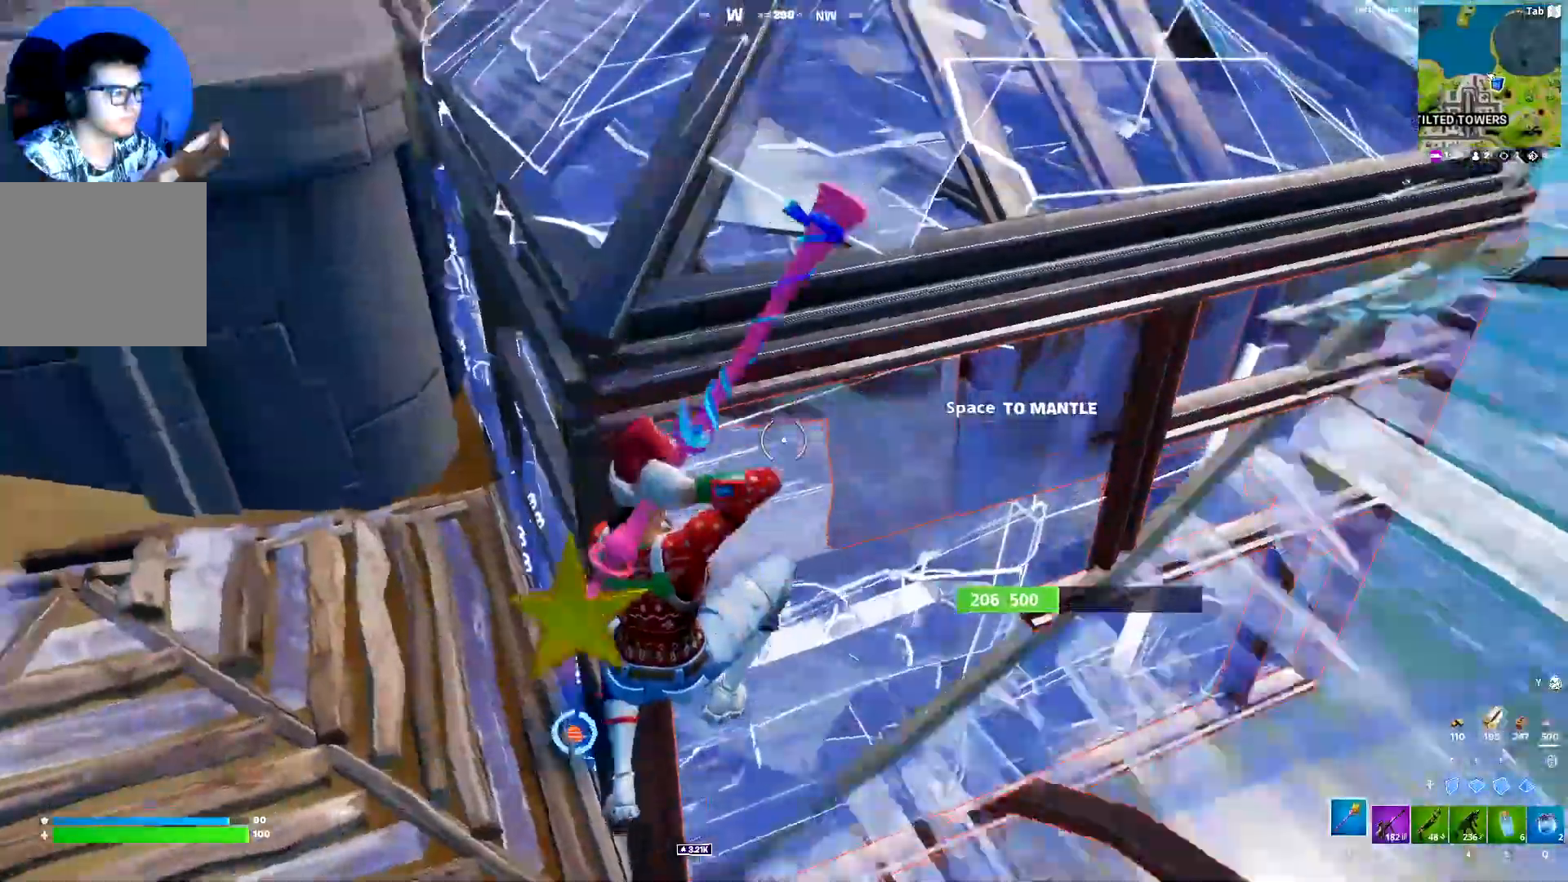
{"keys": ["a"], "events": [[17, "d", "down"], [150, "d", "up"], [383, "a", "down"], [433, "w", "up"]]}
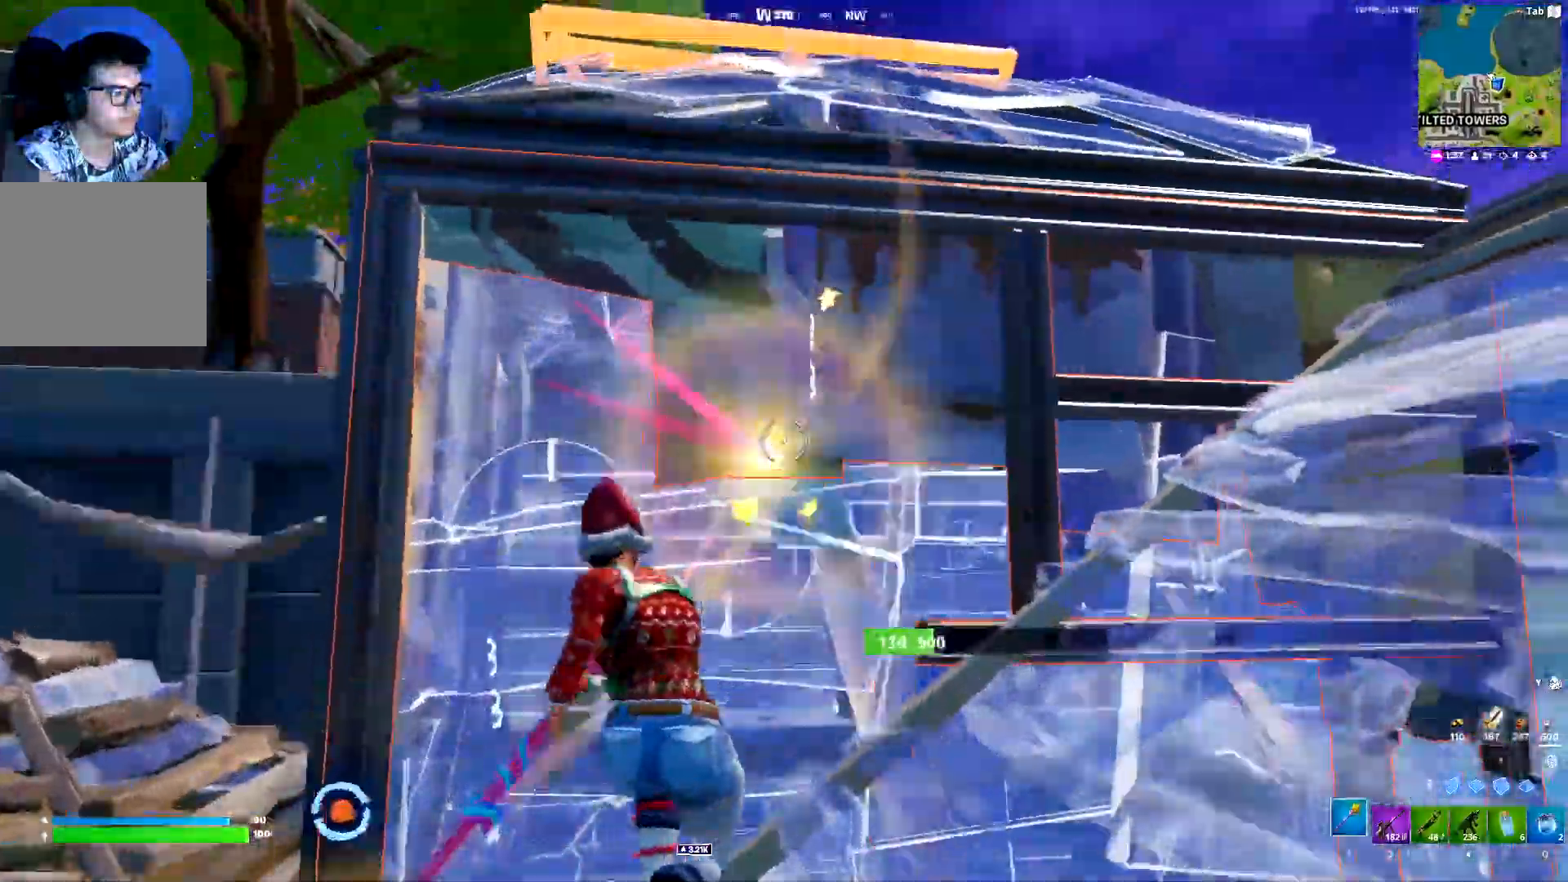
{"keys": ["s"], "events": [[67, "s", "down"], [117, "a", "up"], [117, "d", "down"], [400, "d", "up"]]}
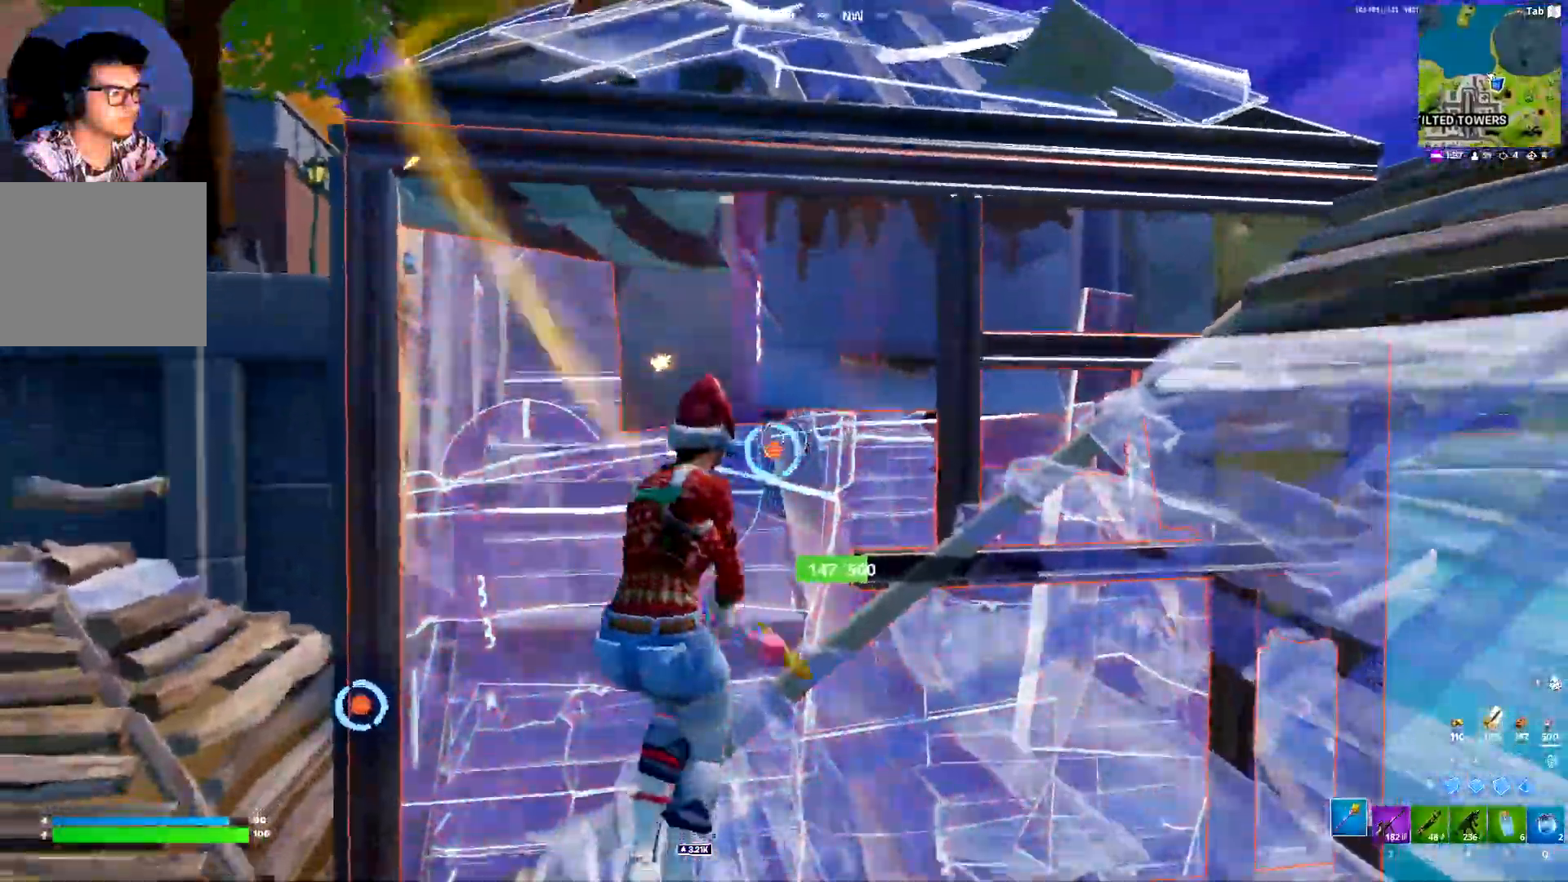
{"keys": ["w"], "events": [[33, "a", "down"], [33, "c", "down"], [83, "s", "up"], [183, "3", "down"], [233, "c", "up"], [267, "3", "up"], [267, "w", "down"], [417, "g", "down"], [467, "a", "up"], [467, "g", "up"]]}
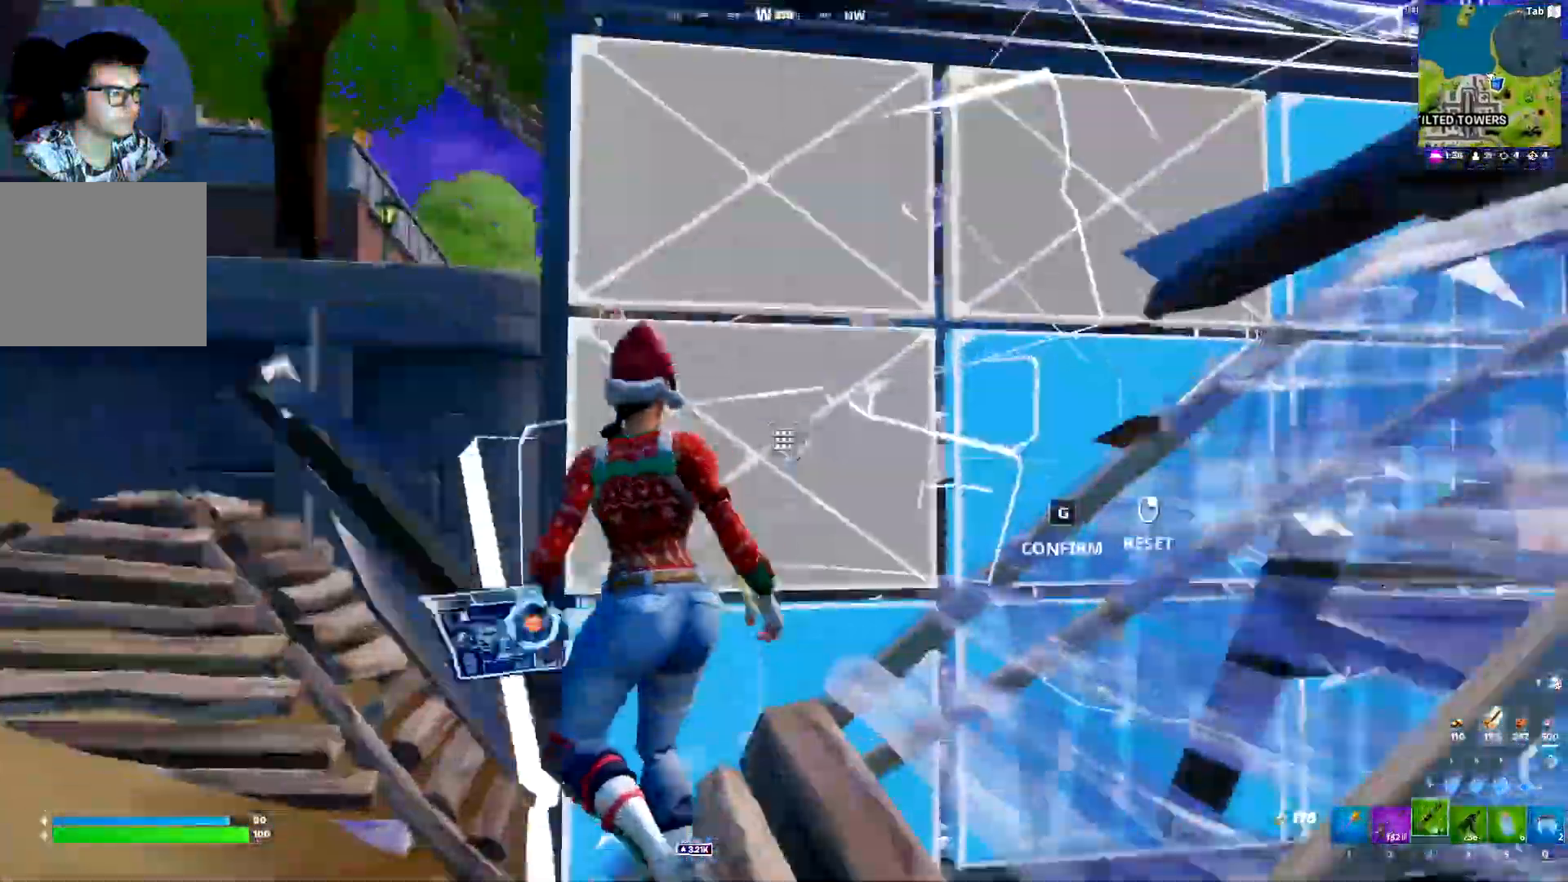
{"keys": ["w"], "events": [[17, "g", "down"], [150, "g", "up"]]}
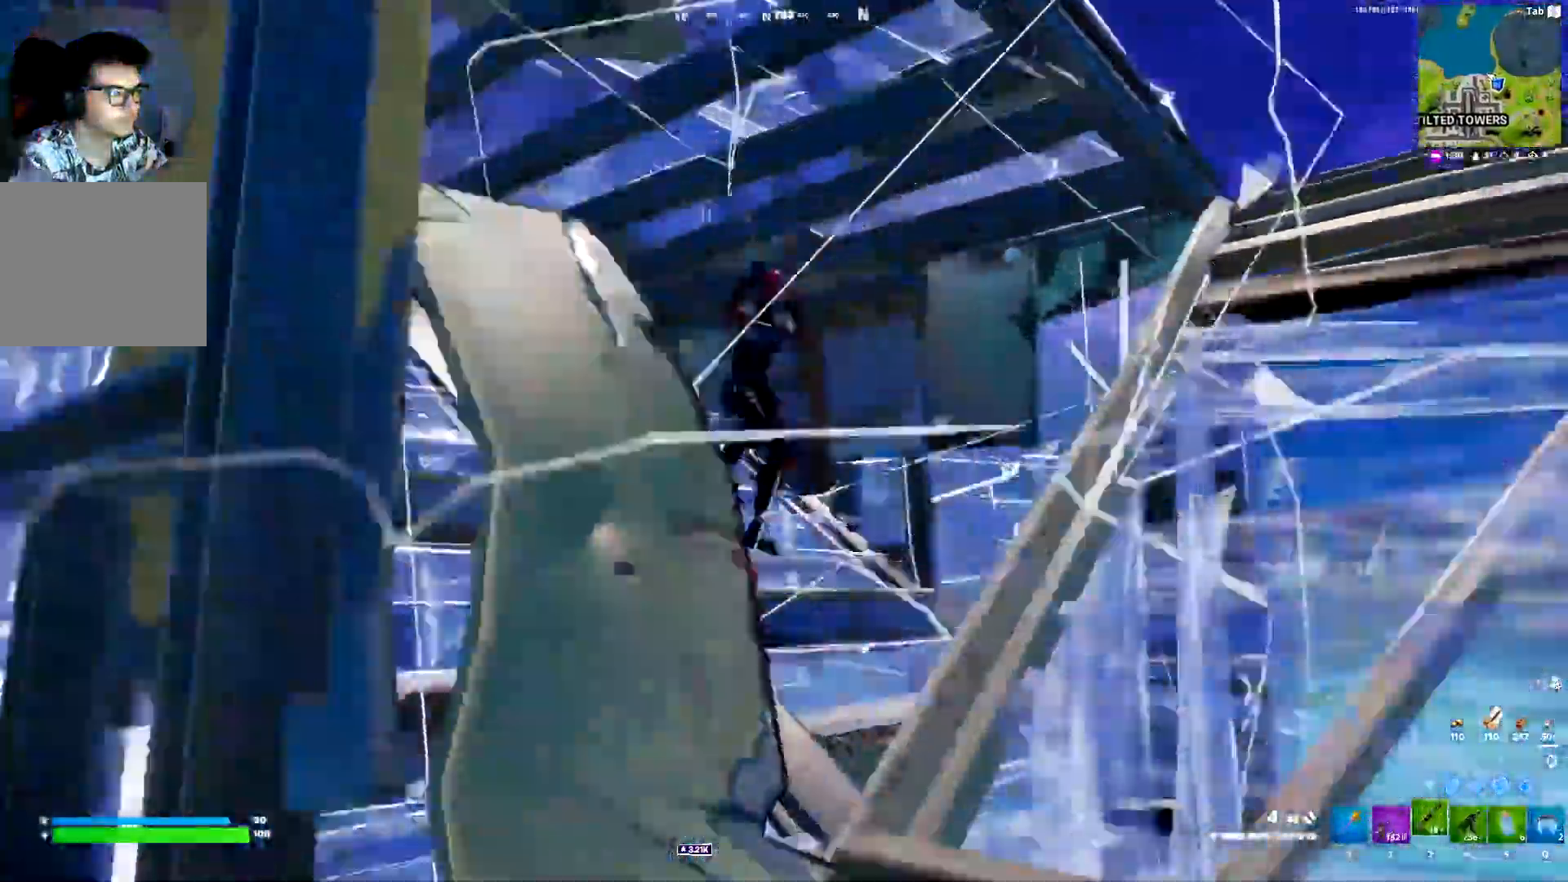
{"keys": ["d", "w"], "events": [[67, "4", "down"], [67, "a", "down"], [167, "4", "up"], [450, "a", "up"], [450, "d", "down"]]}
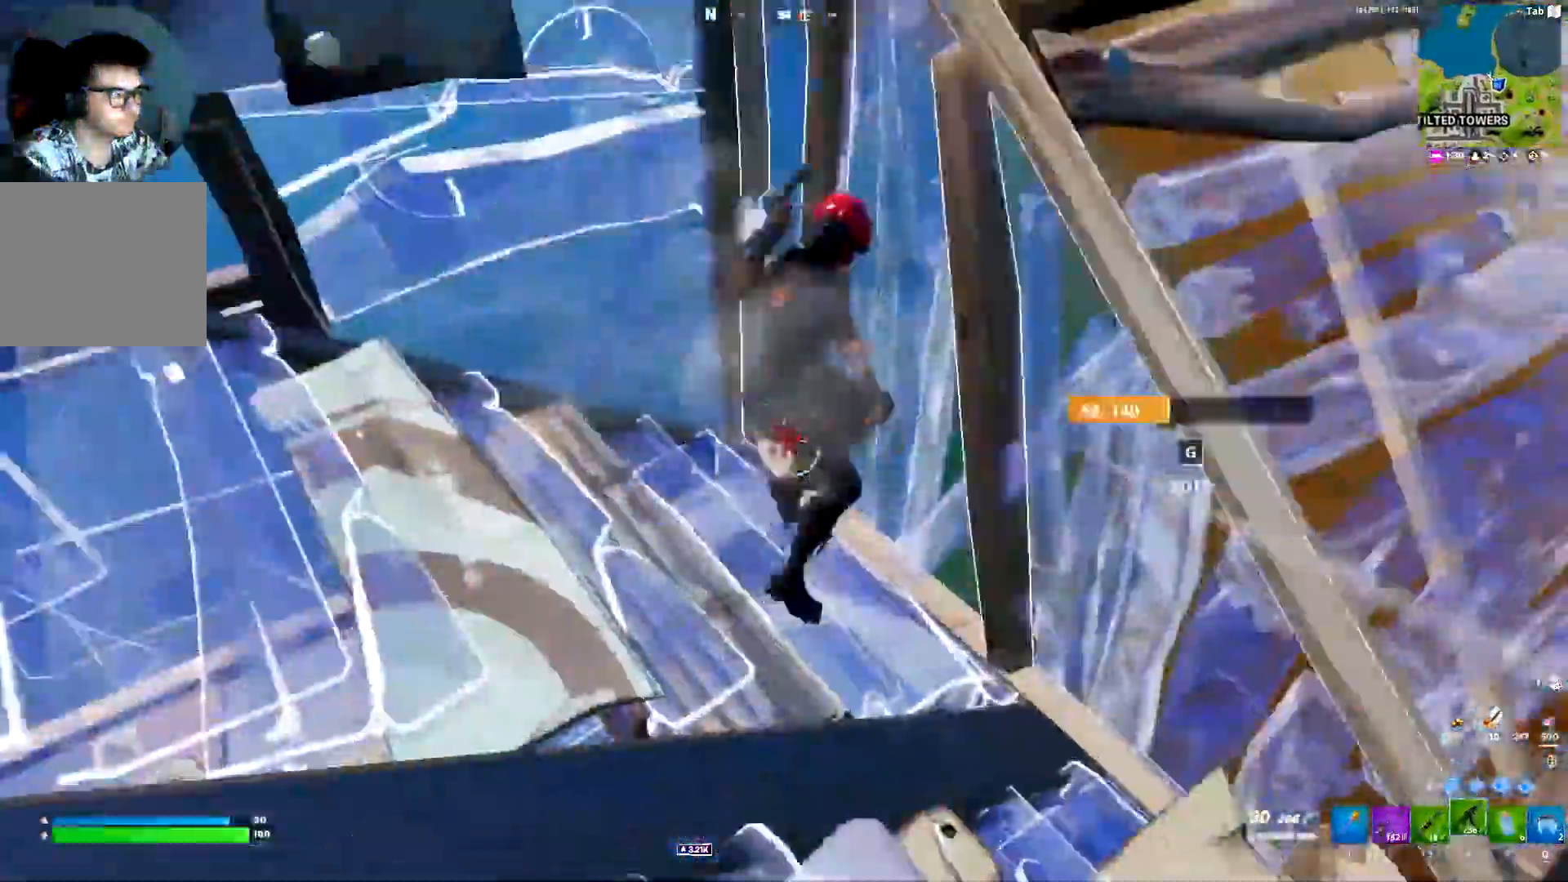
{"keys": ["d", "w"], "events": []}
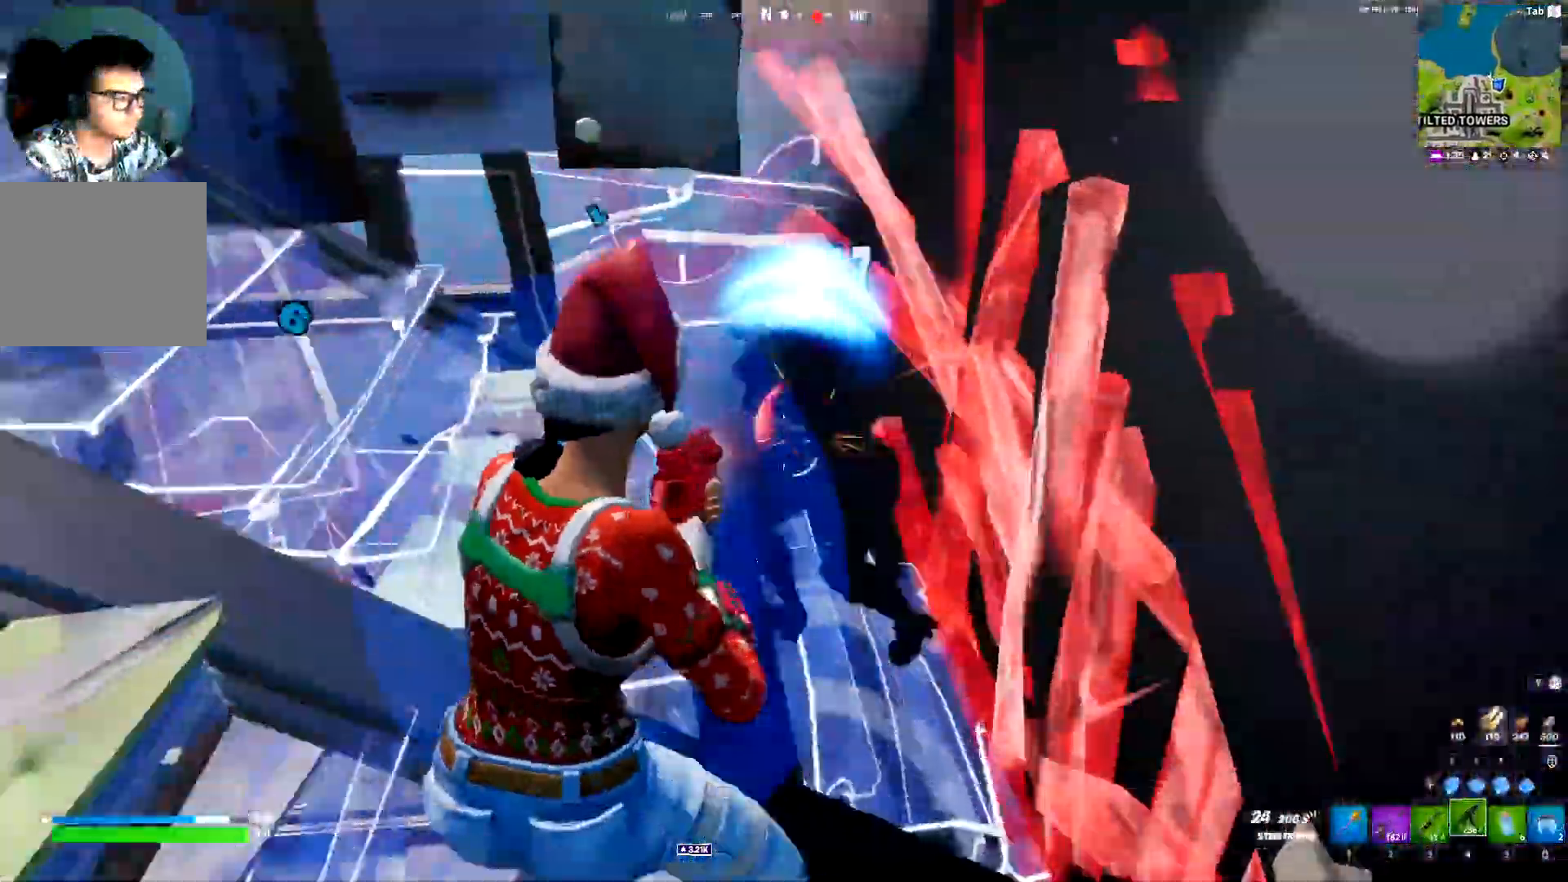
{"keys": ["a", "w"], "events": [[250, "d", "up"], [300, "a", "down"]]}
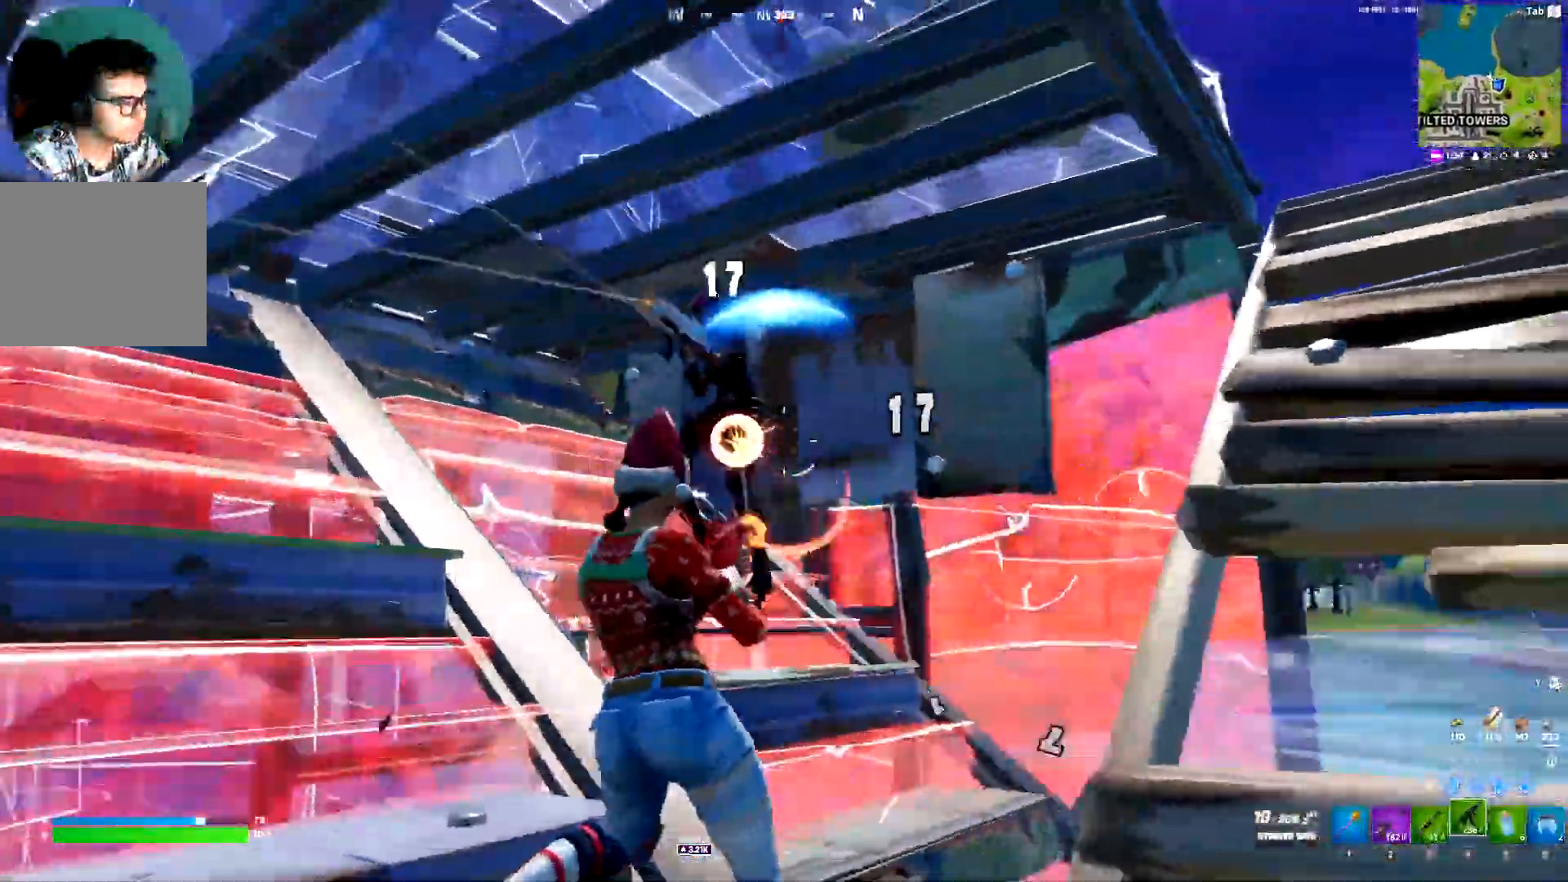
{"keys": ["w"], "events": [[500, "a", "up"]]}
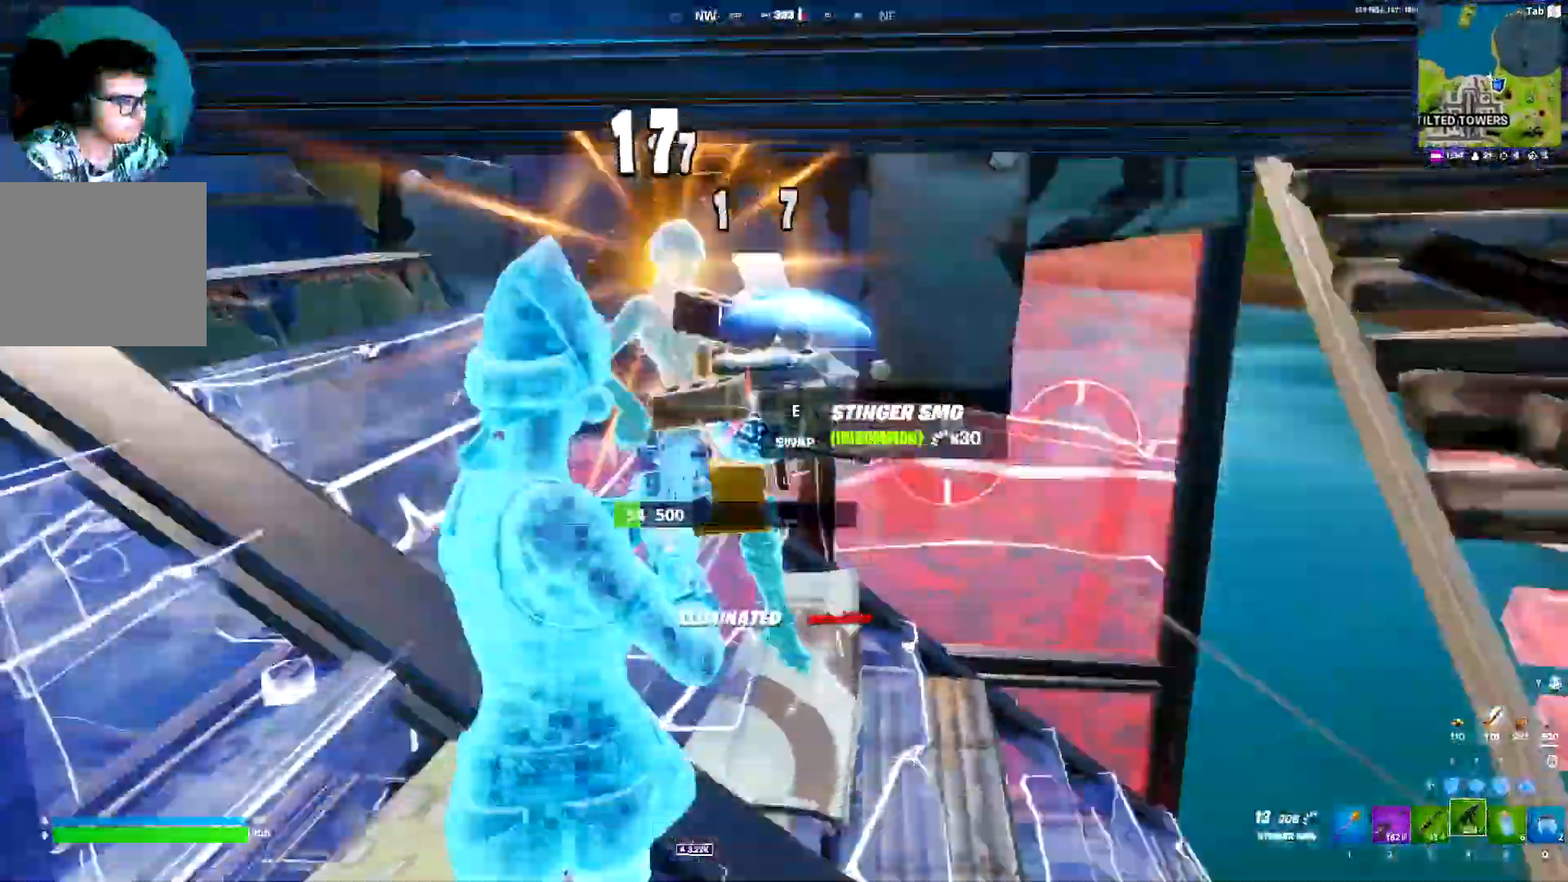
{"keys": ["w", "x"], "events": [[33, "d", "down"], [417, "d", "up"], [467, "x", "down"]]}
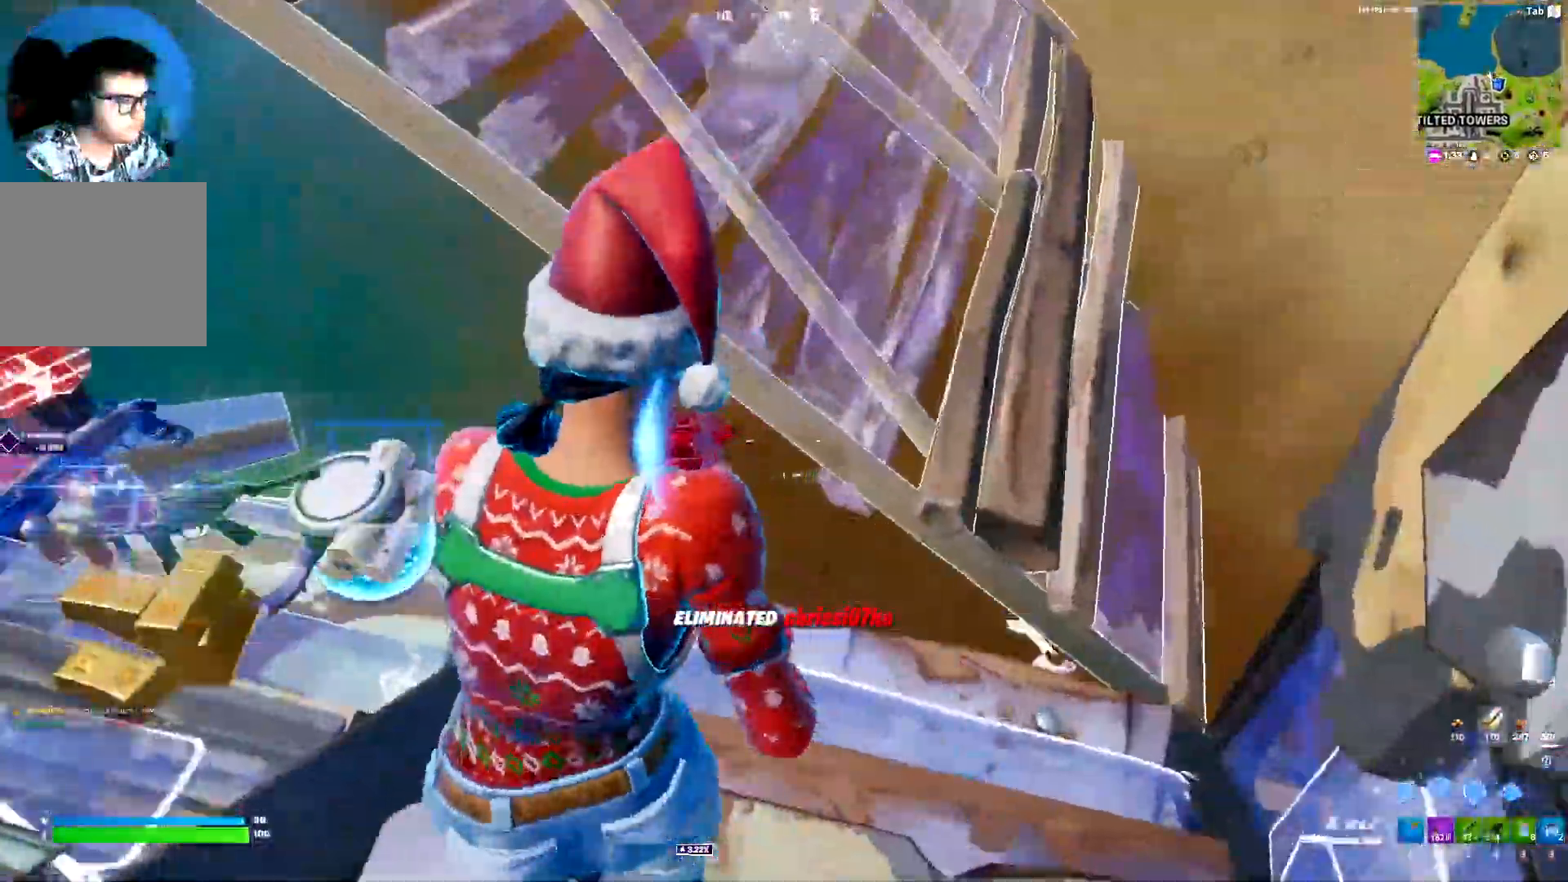
{"keys": ["w"], "events": [[150, "a", "down"], [150, "x", "up"], [333, "a", "up"]]}
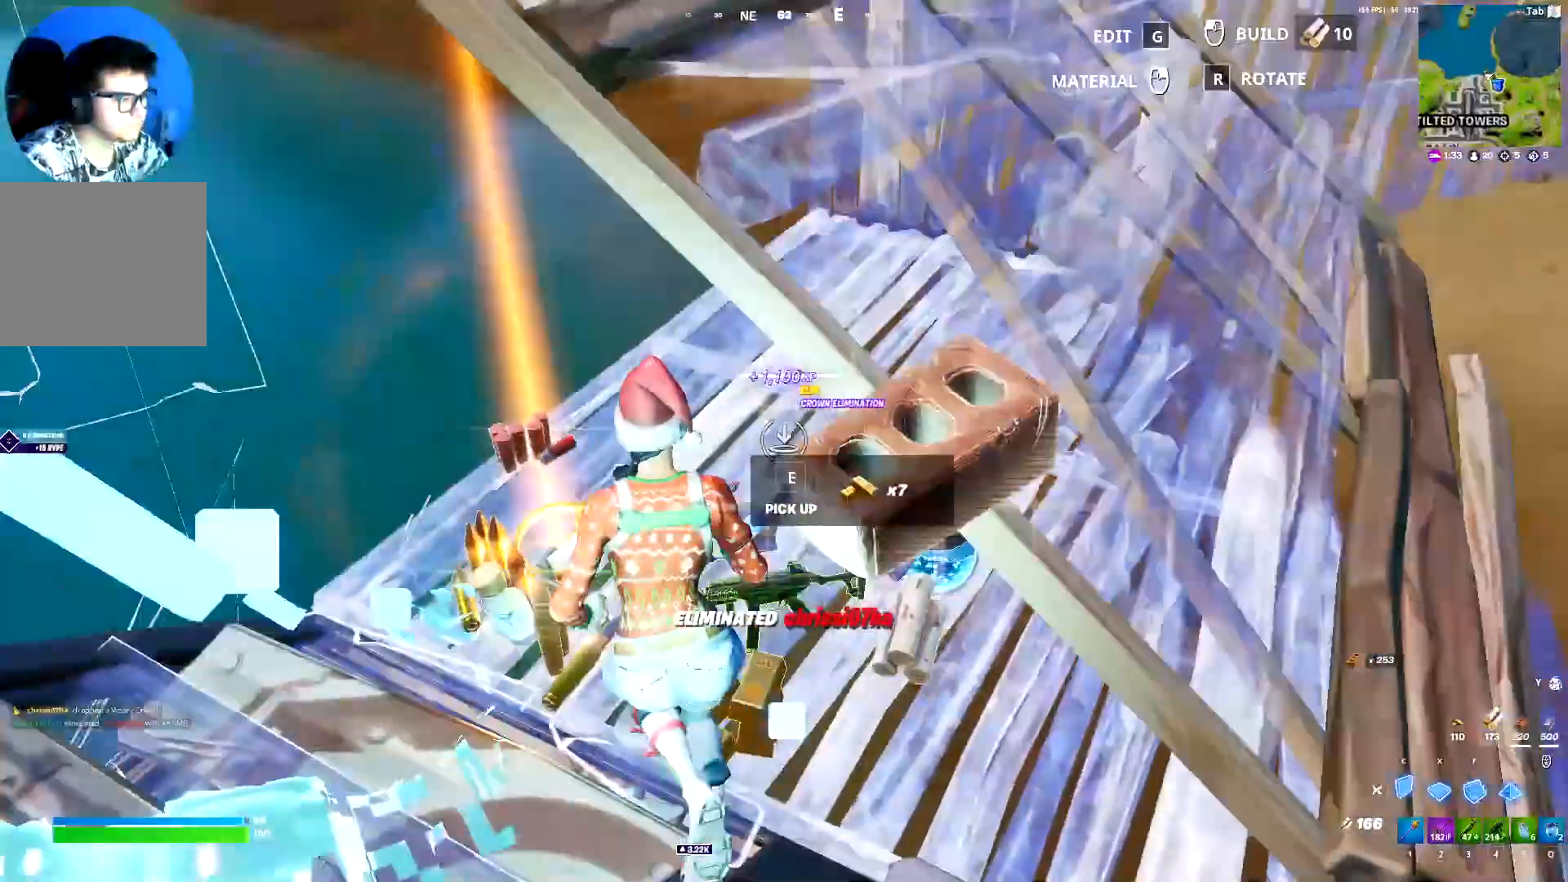
{"keys": ["w"], "events": [[17, "c", "down"], [67, "d", "down"], [117, "c", "up"], [400, "1", "down"], [400, "d", "up"], [500, "1", "up"]]}
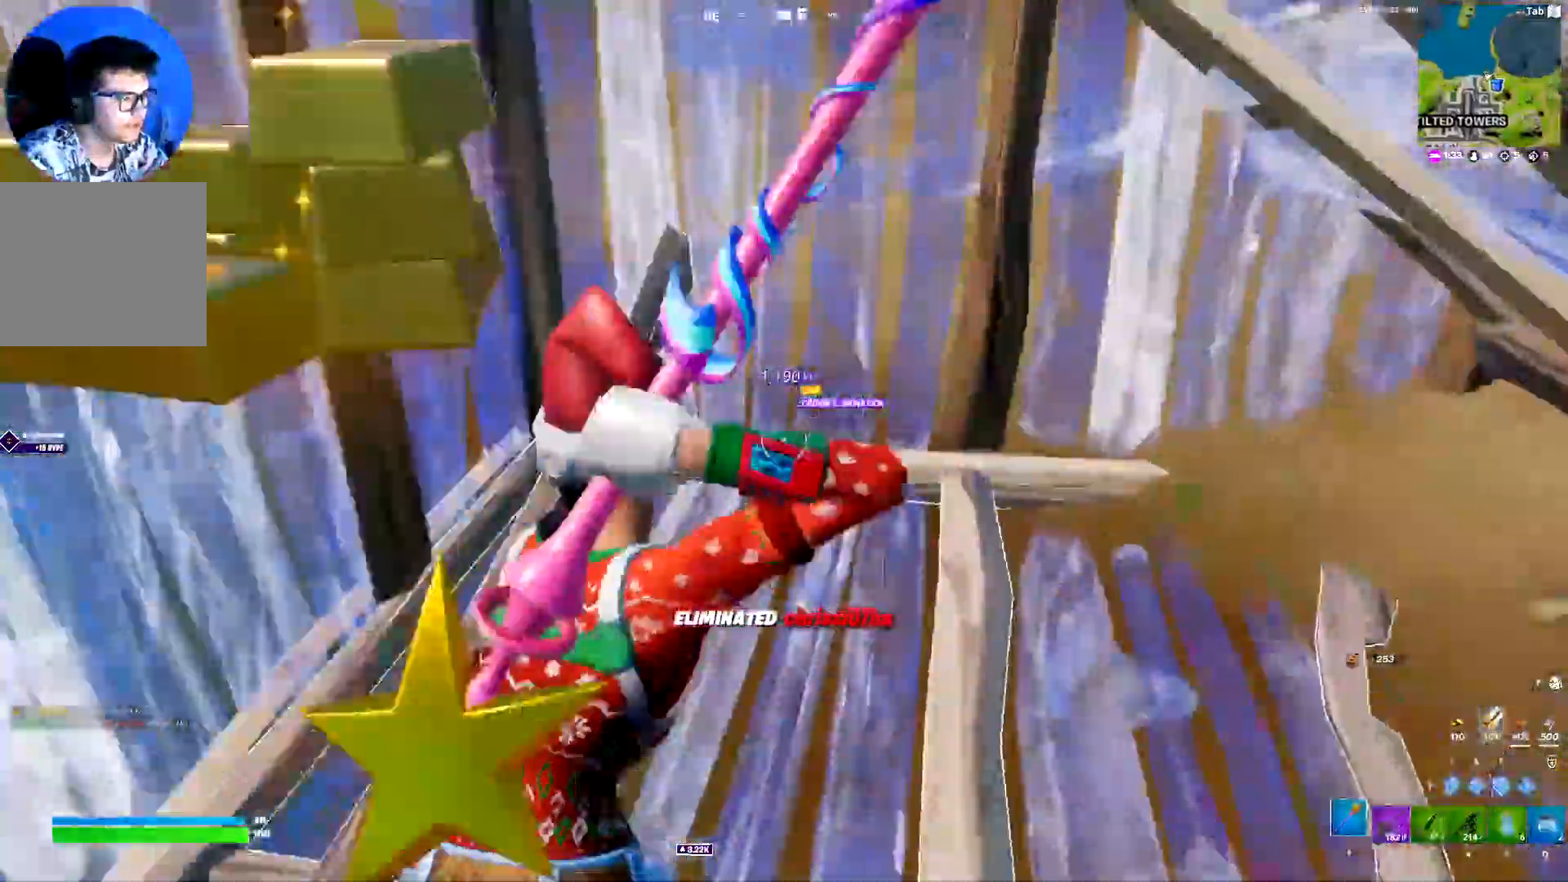
{"keys": ["w"], "events": [[33, "e", "down"], [133, "e", "up"], [233, "e", "down"], [283, "e", "up"]]}
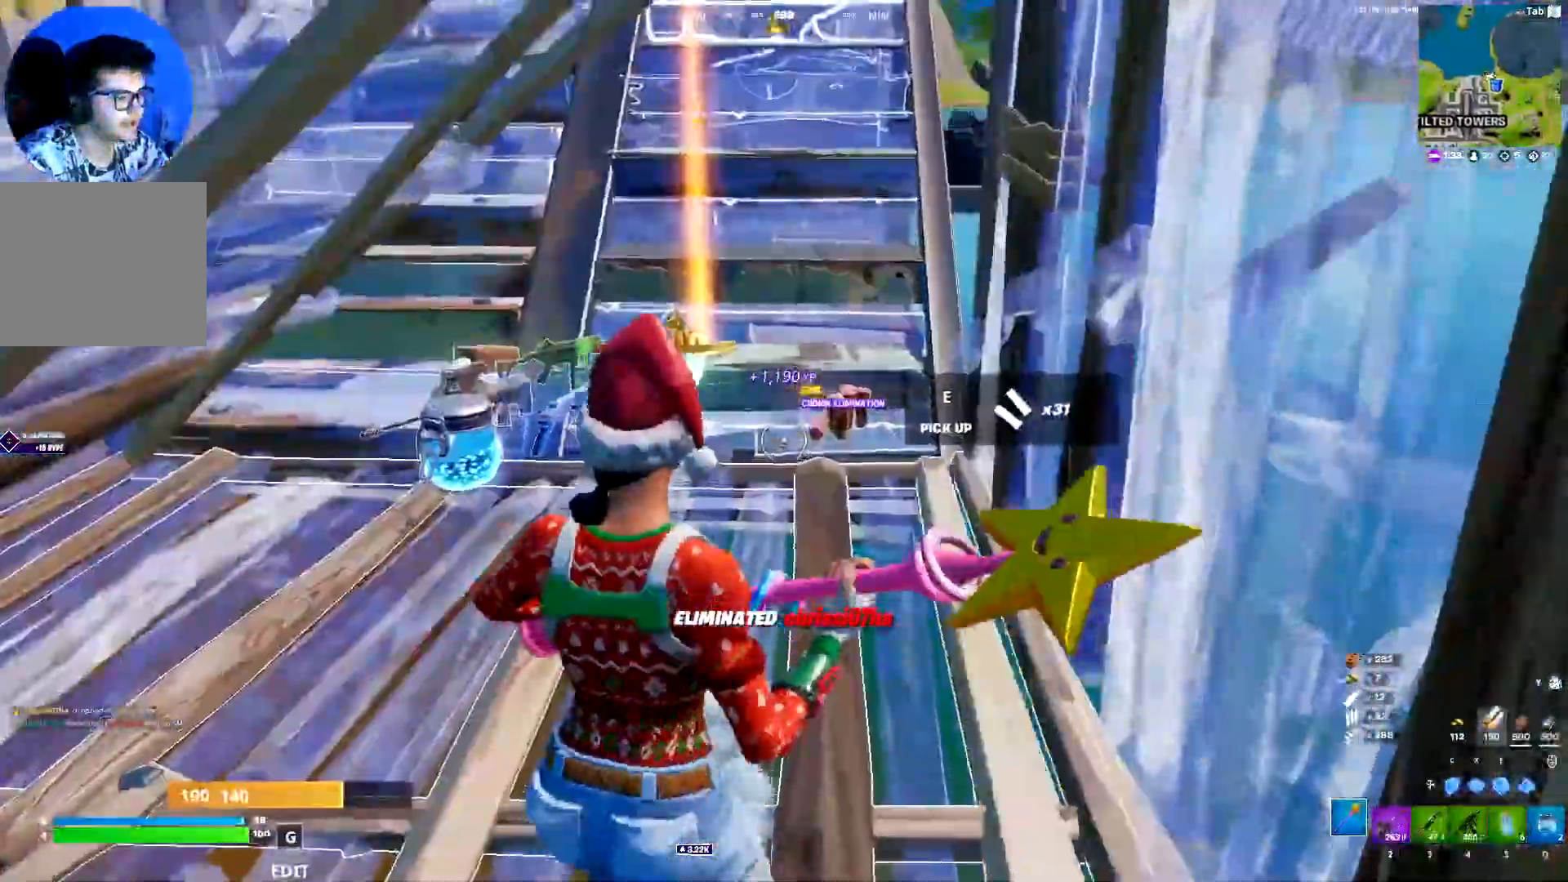
{"keys": ["w"], "events": [[17, "3", "down"], [150, "3", "up"], [250, "r", "down"], [333, "r", "up"], [433, "r", "down"], [483, "r", "up"]]}